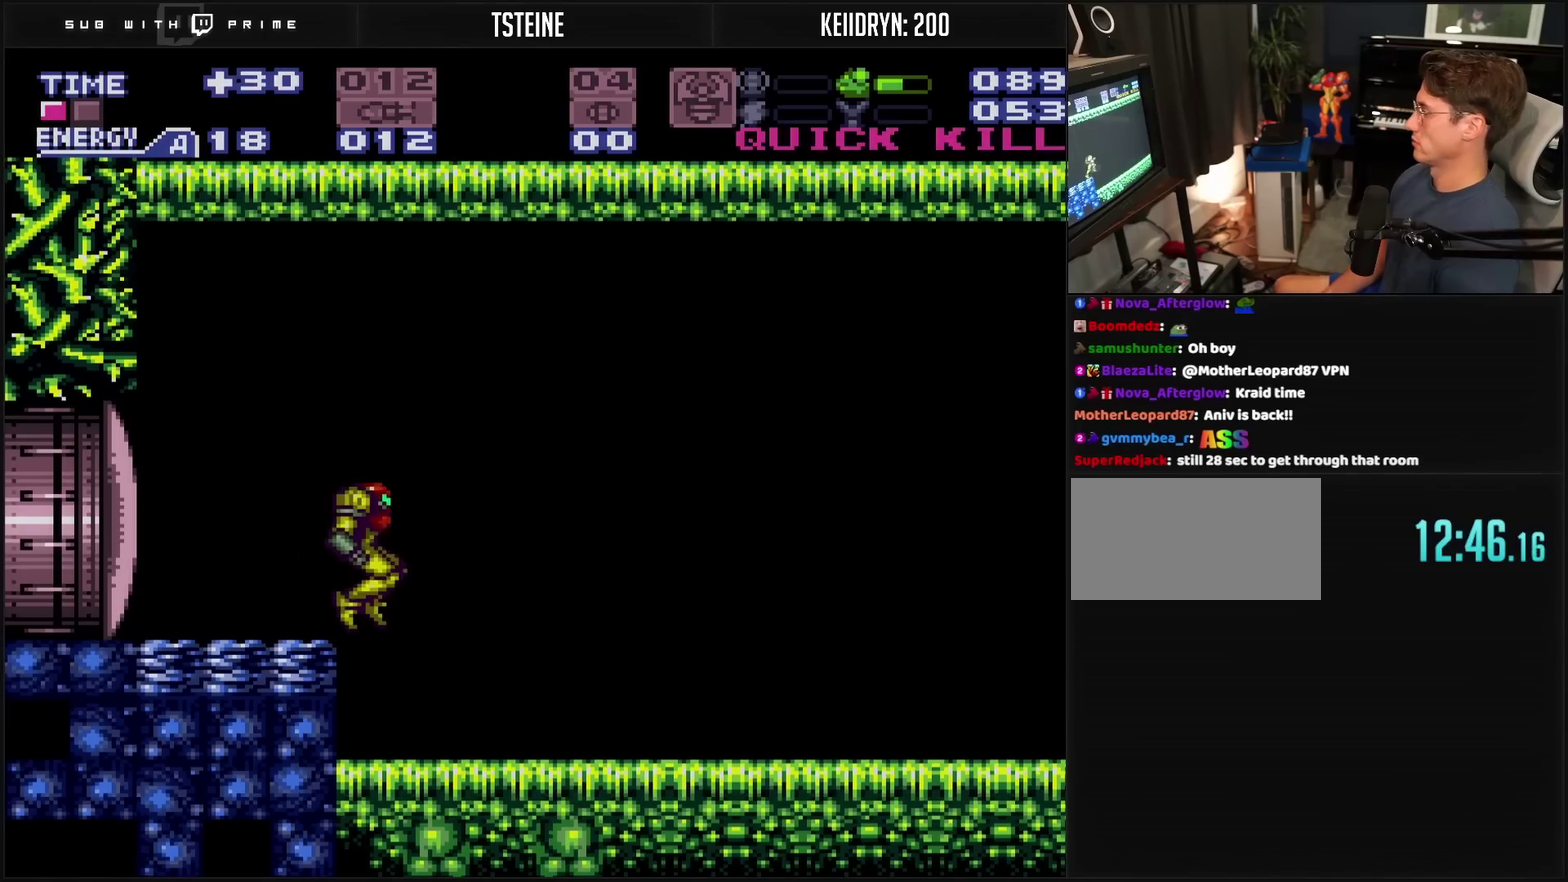
Gameplay with a controller (PlayStation layout); each line is a JSON object with the inputs held at the frame after it. "events" lists button and stick changes between this image and that frame as [ms after this image, input, new state], when the widget could be followed in between. Not read: L2 L3 R2 R3.
{"buttons": ["CROSS", "DPAD_RIGHT"], "events": [[117, "DPAD_LEFT", "down"], [217, "DPAD_LEFT", "up"], [267, "CROSS", "up"], [283, "DPAD_RIGHT", "down"], [383, "CROSS", "down"], [383, "DPAD_RIGHT", "up"], [450, "DPAD_RIGHT", "down"]]}
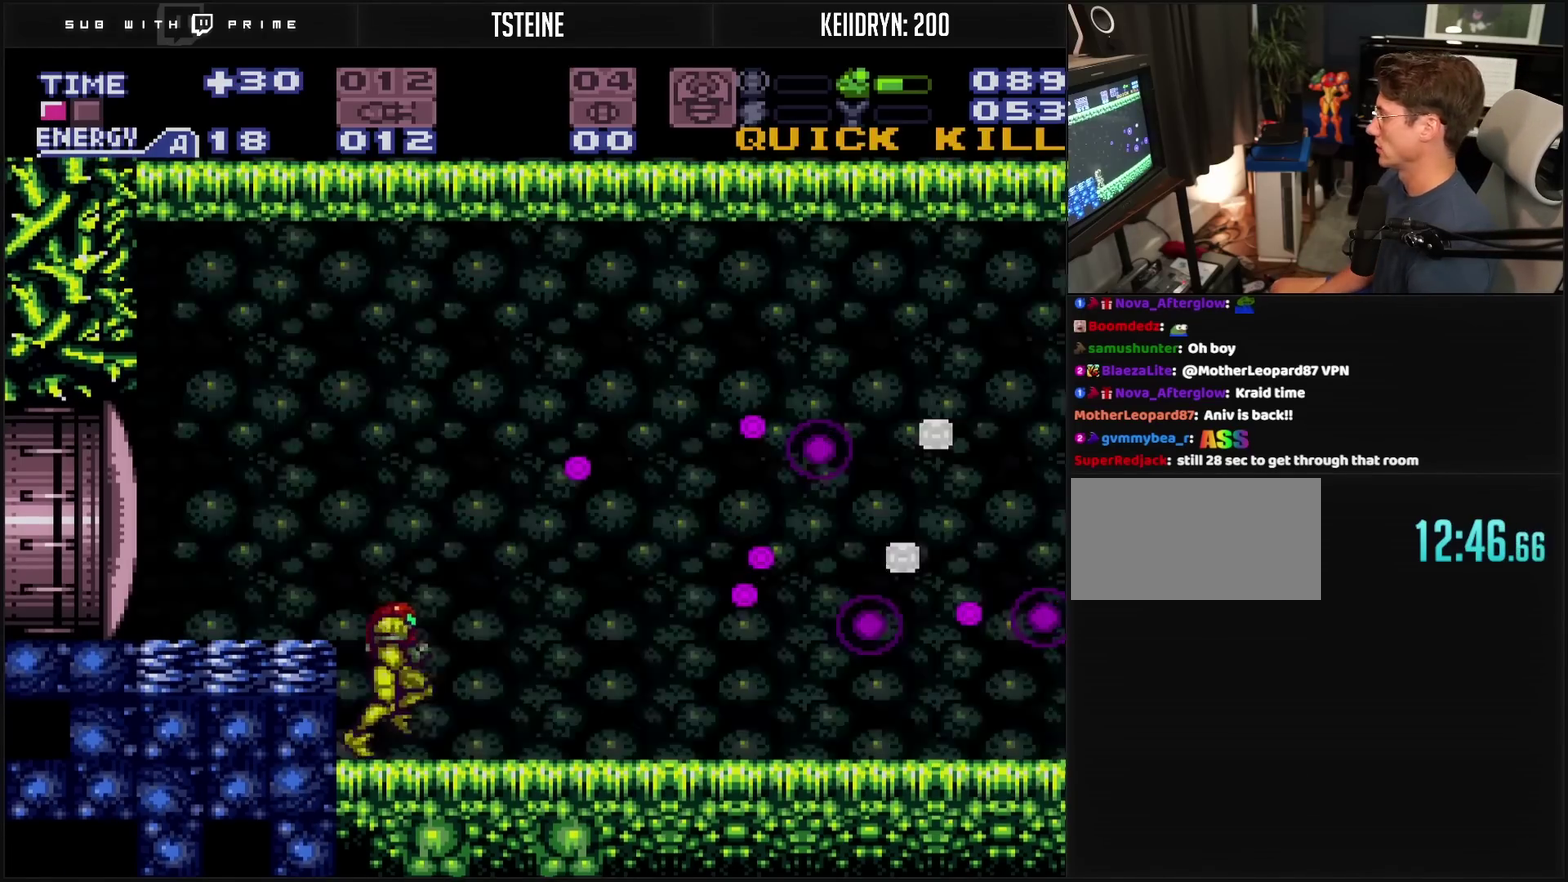
{"buttons": ["CROSS", "CIRCLE", "DPAD_RIGHT"], "events": [[33, "R1", "down"], [150, "R1", "up"], [433, "CIRCLE", "down"]]}
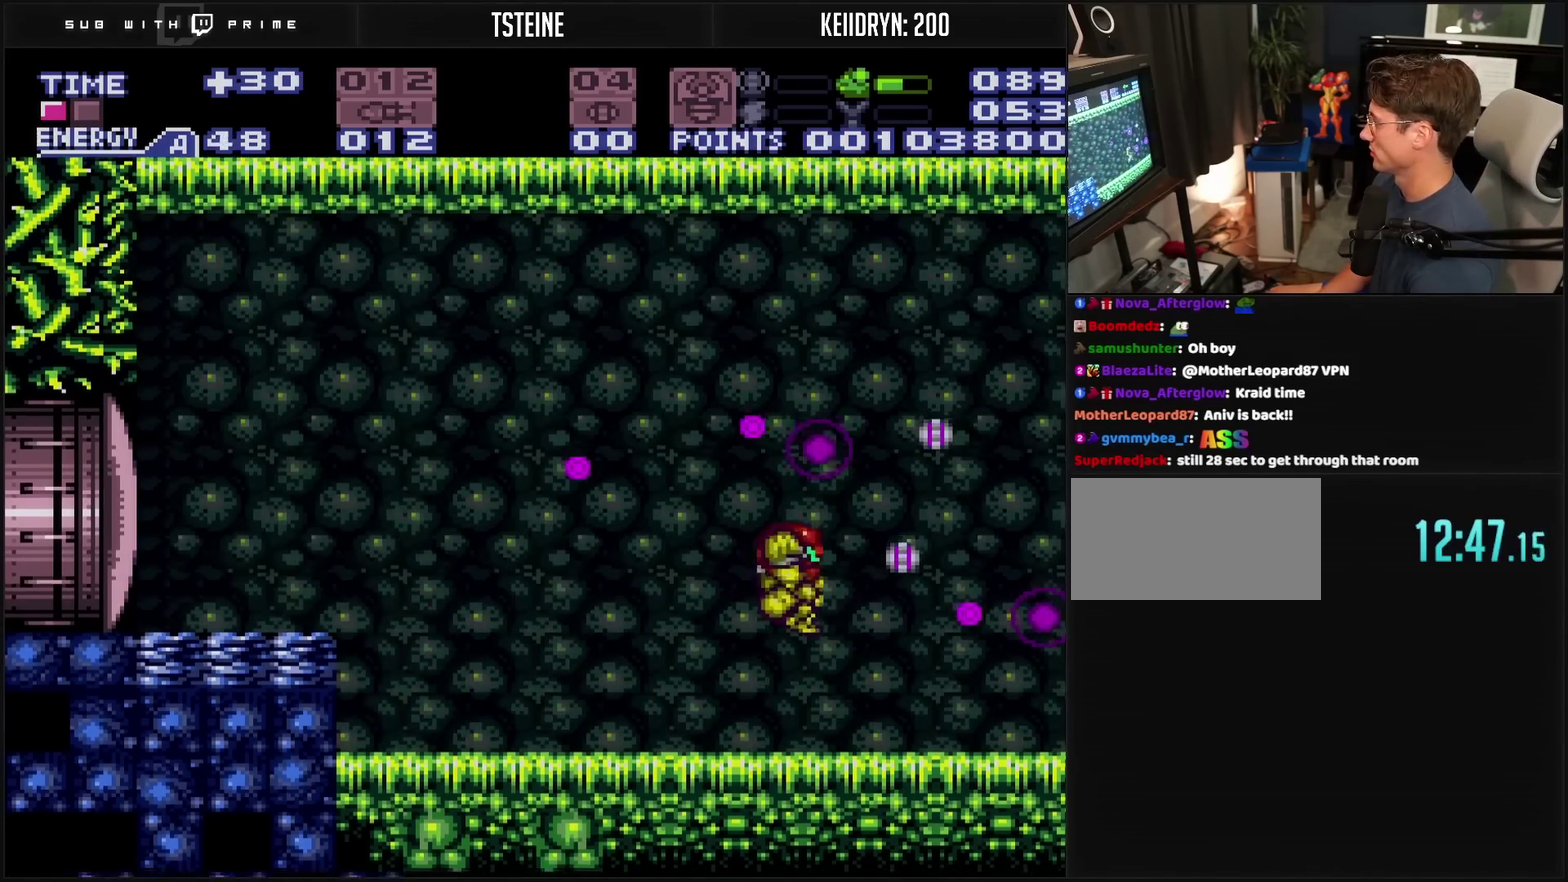
{"buttons": ["CROSS", "DPAD_RIGHT"], "events": [[83, "CIRCLE", "up"], [100, "CROSS", "up"], [217, "CROSS", "down"]]}
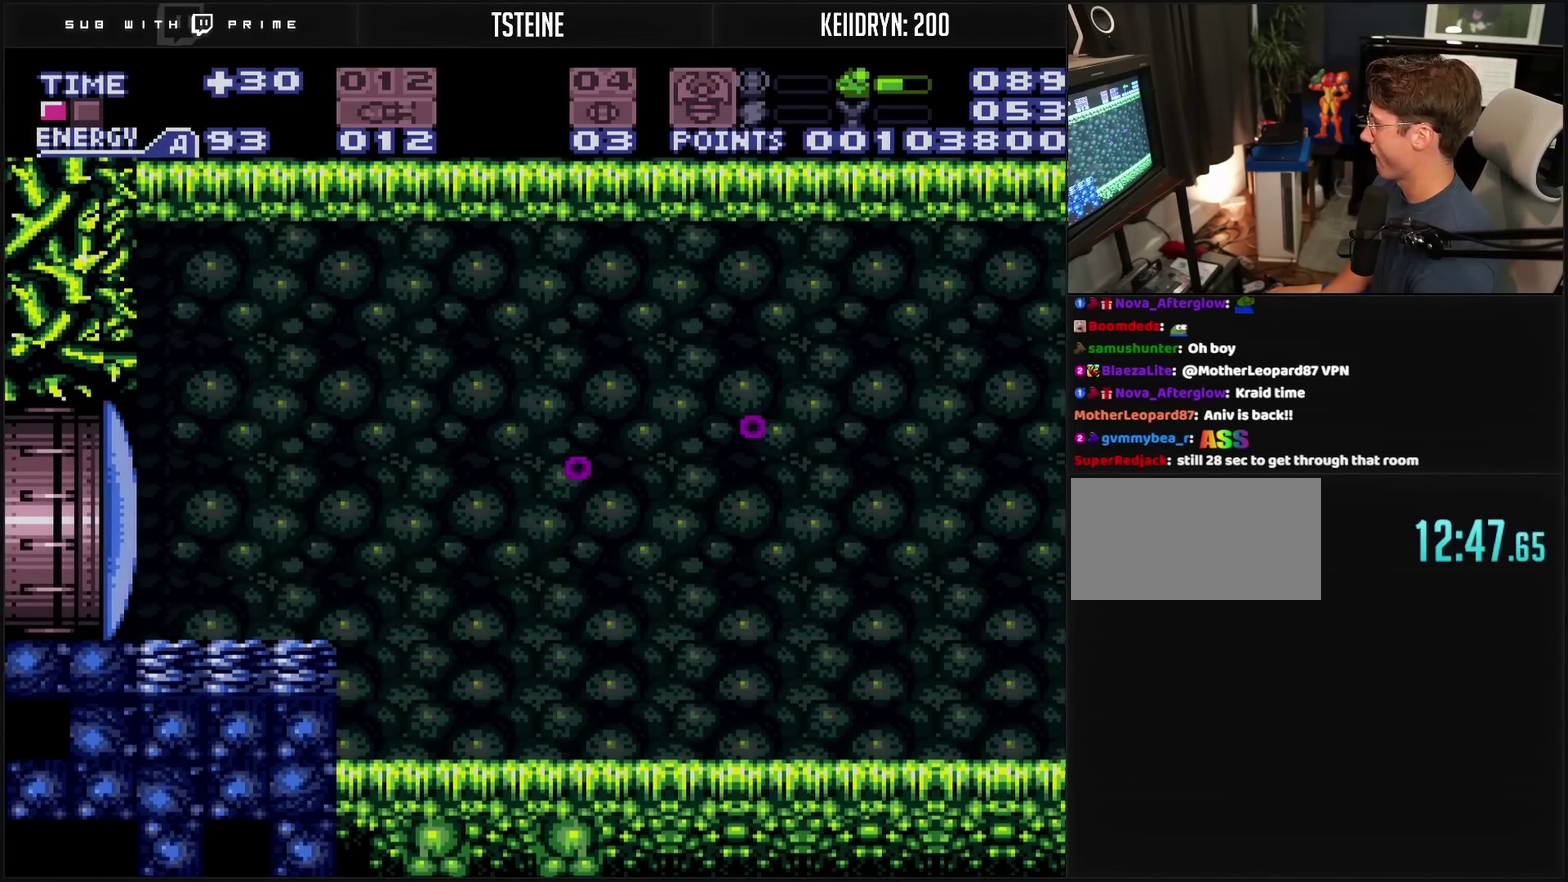
{"buttons": ["CROSS", "CIRCLE", "DPAD_RIGHT"], "events": [[67, "R1", "down"], [133, "R1", "up"], [317, "CIRCLE", "down"]]}
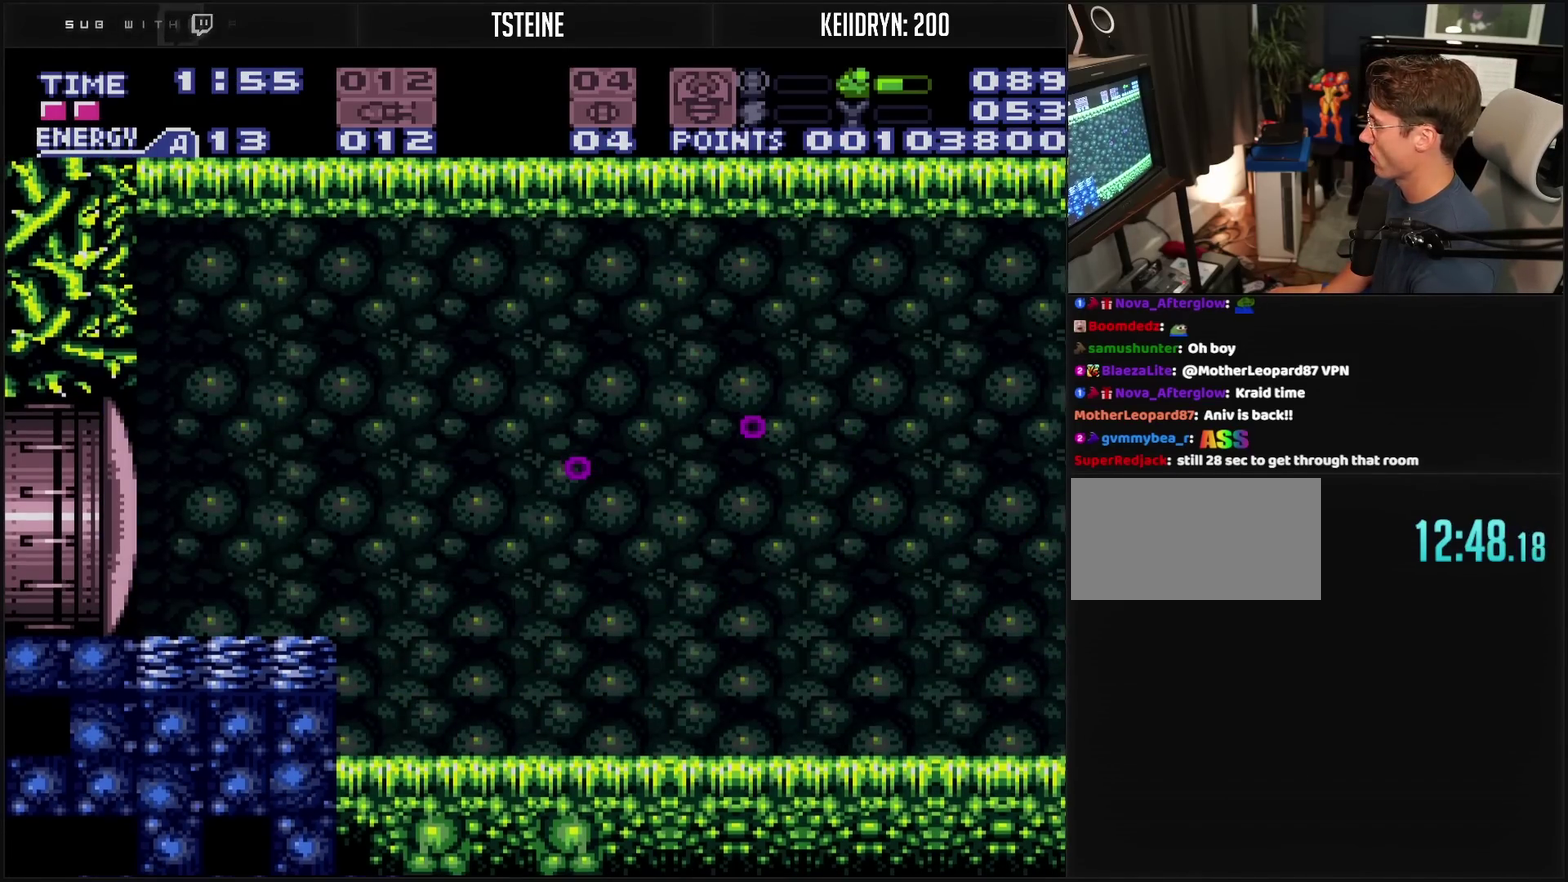
{"buttons": ["CROSS"], "events": [[100, "CIRCLE", "up"], [100, "CROSS", "up"], [350, "CROSS", "down"], [400, "DPAD_RIGHT", "up"]]}
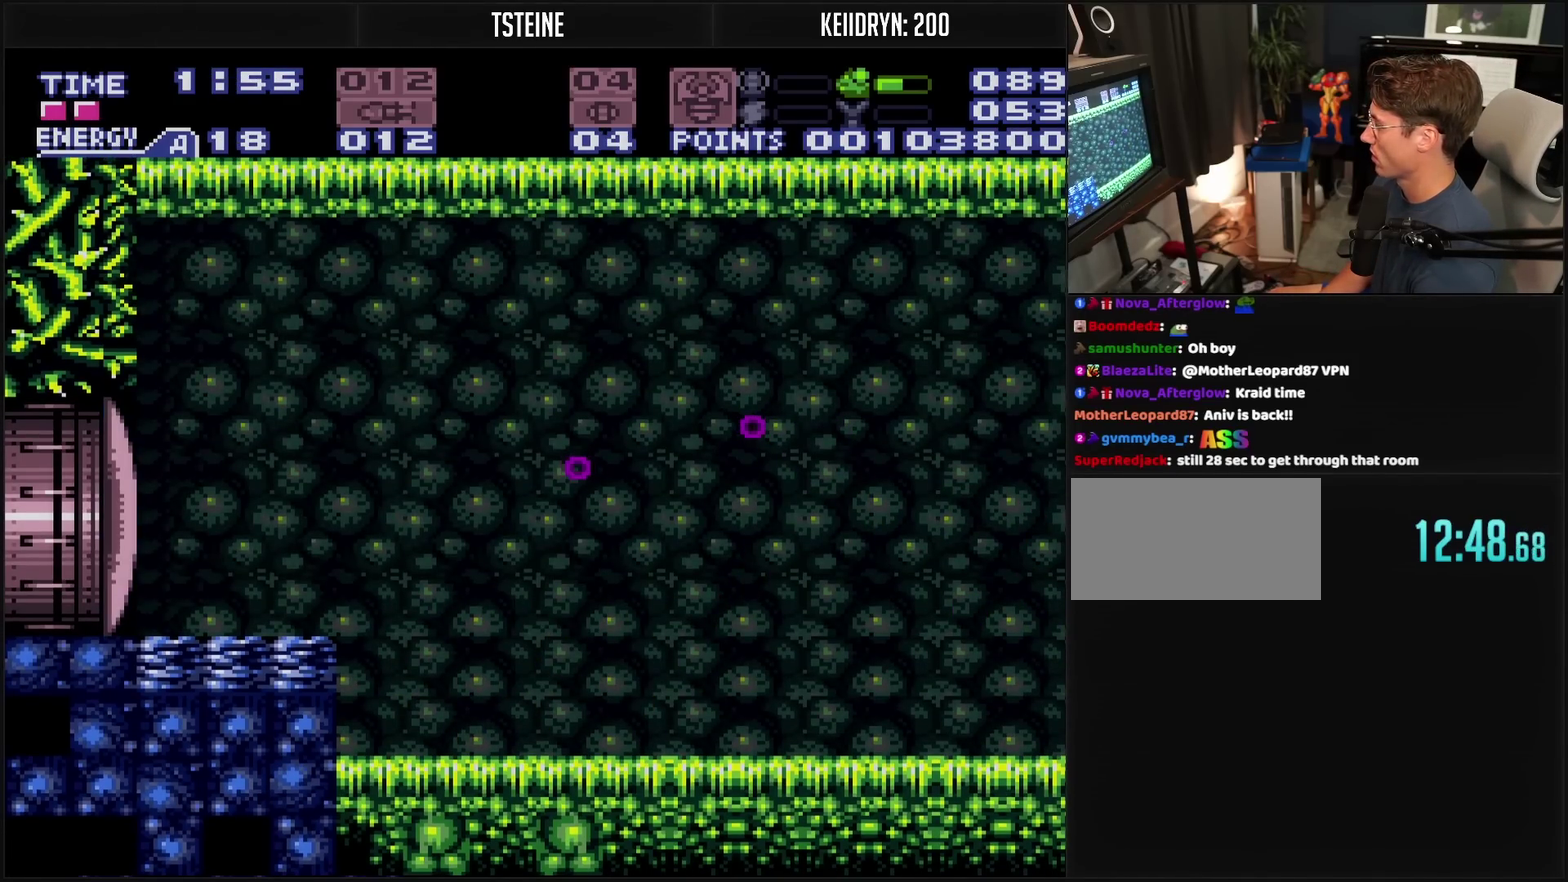
{"buttons": ["CROSS", "CIRCLE", "DPAD_LEFT"], "events": [[50, "DPAD_LEFT", "down"], [133, "R1", "down"], [217, "R1", "up"], [400, "CIRCLE", "down"]]}
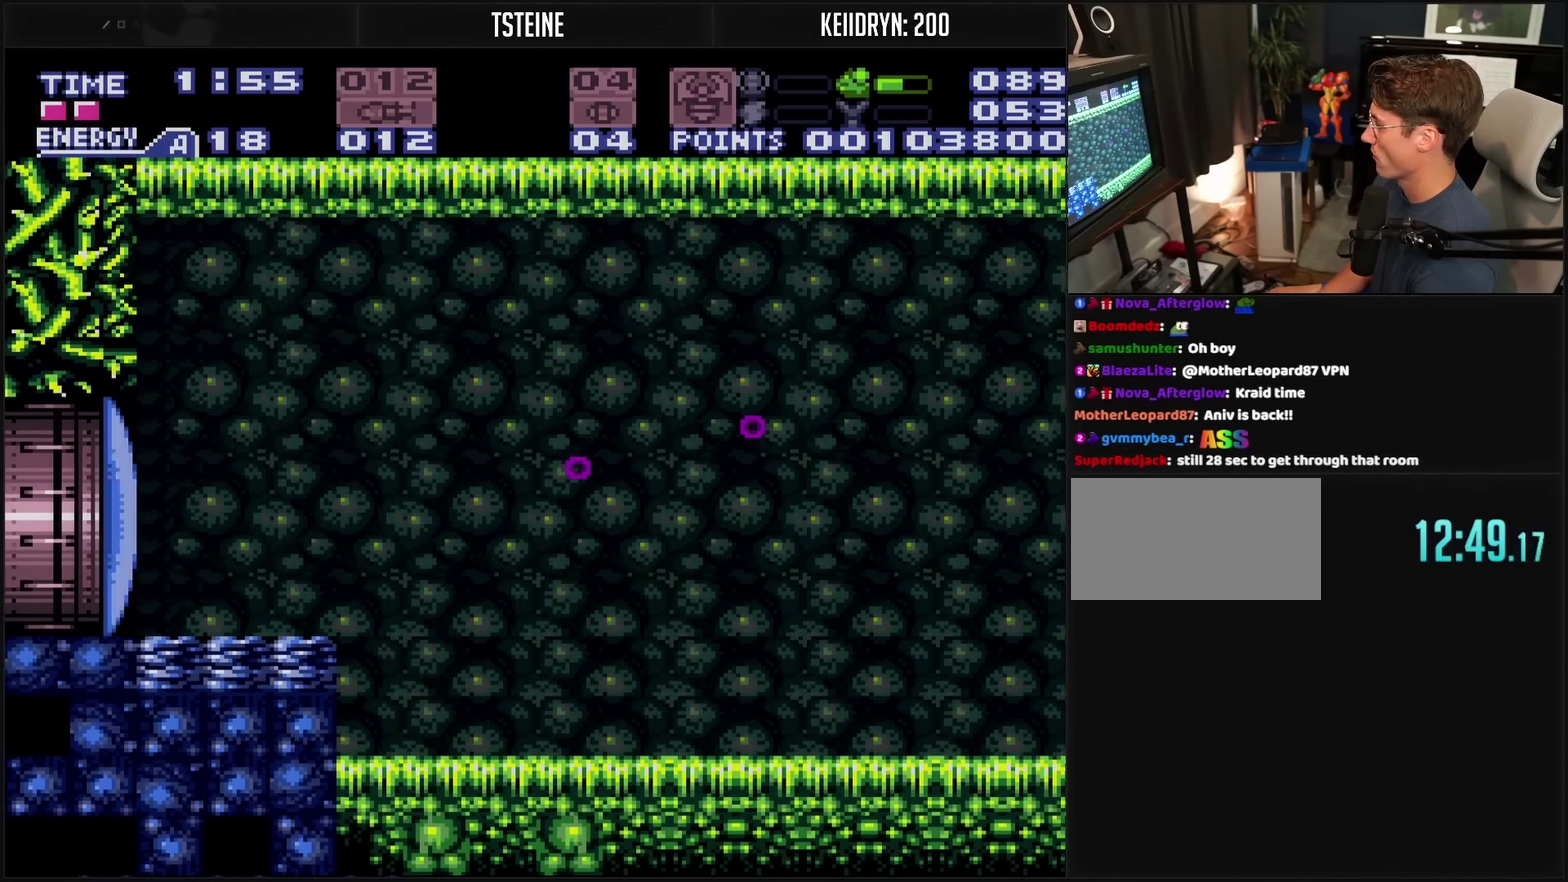
{"buttons": ["CROSS", "DPAD_LEFT"], "events": [[367, "CIRCLE", "up"], [367, "CROSS", "up"], [483, "CROSS", "down"]]}
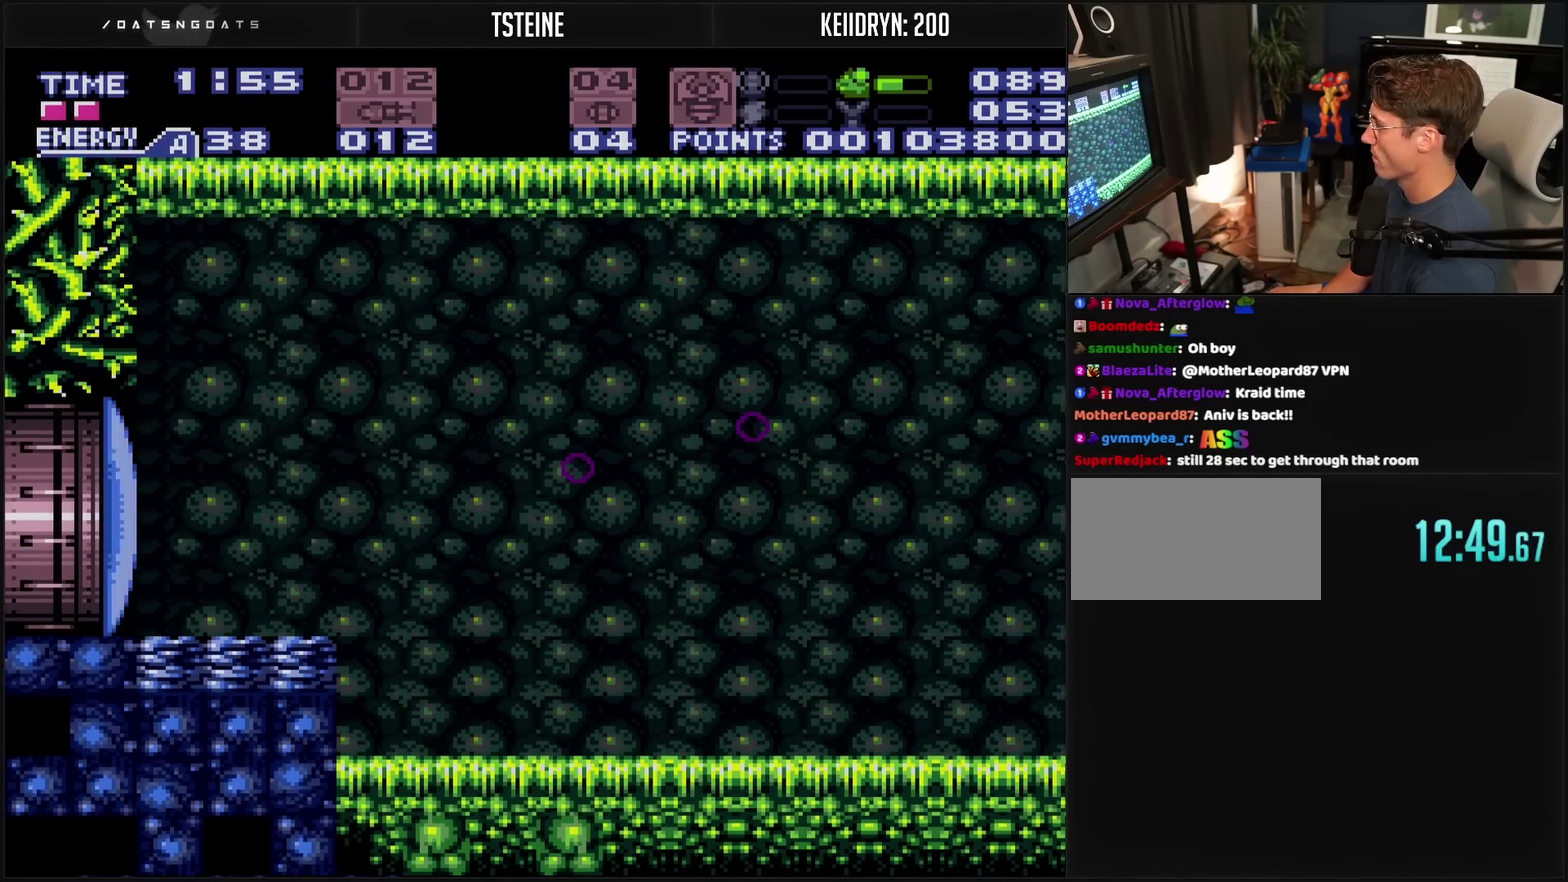
{"buttons": ["CROSS", "L1", "DPAD_LEFT"], "events": [[300, "R1", "down"], [400, "R1", "up"], [450, "L1", "down"]]}
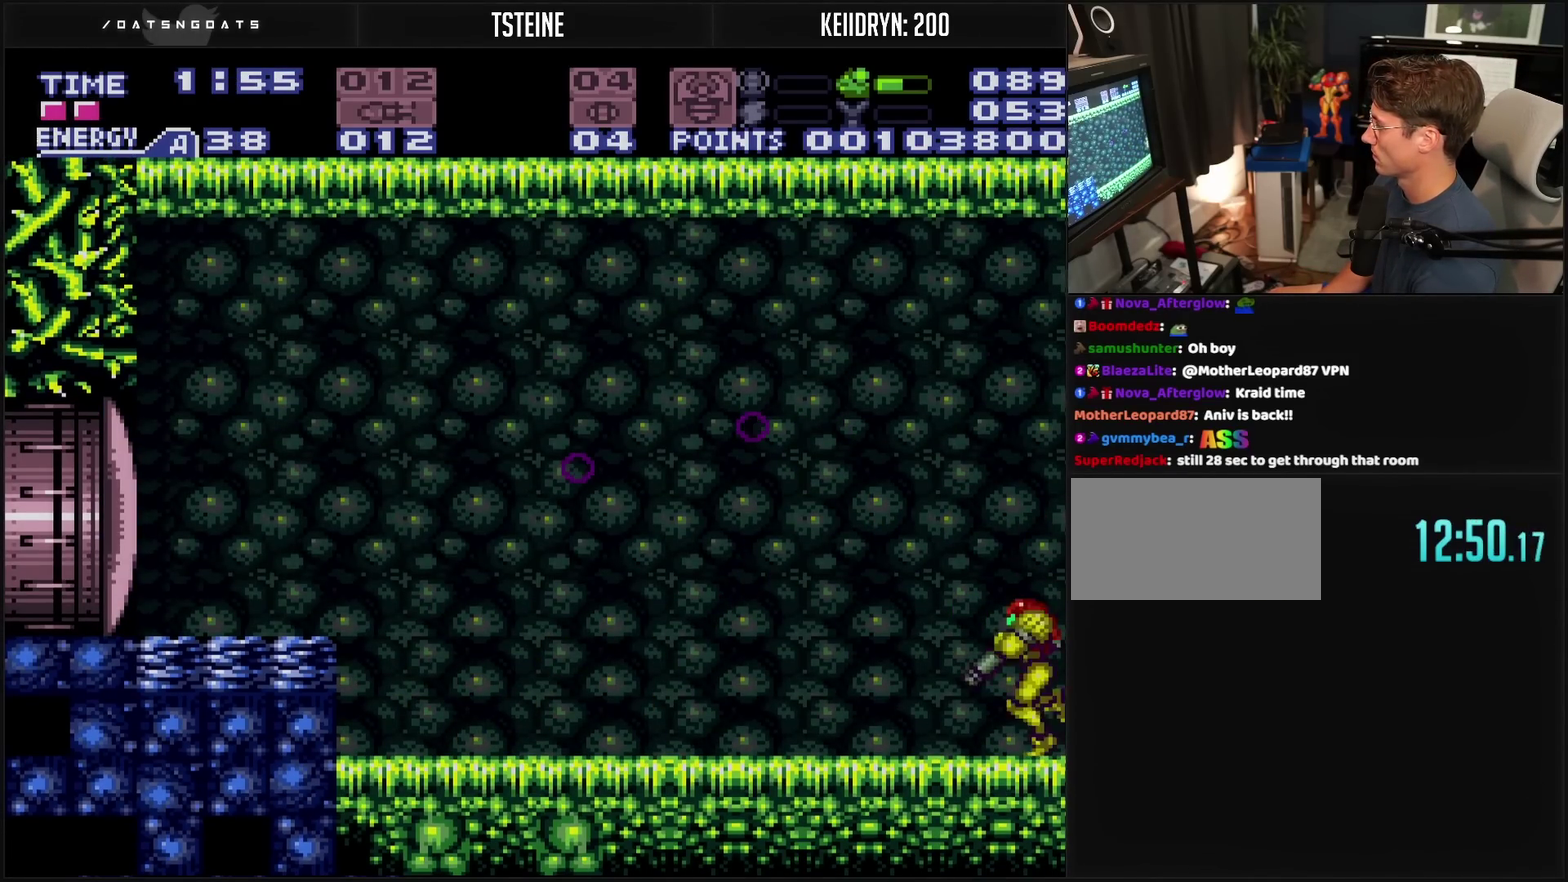
{"buttons": ["DPAD_LEFT"], "events": [[17, "L1", "up"], [200, "CIRCLE", "down"], [483, "CIRCLE", "up"], [500, "CROSS", "up"]]}
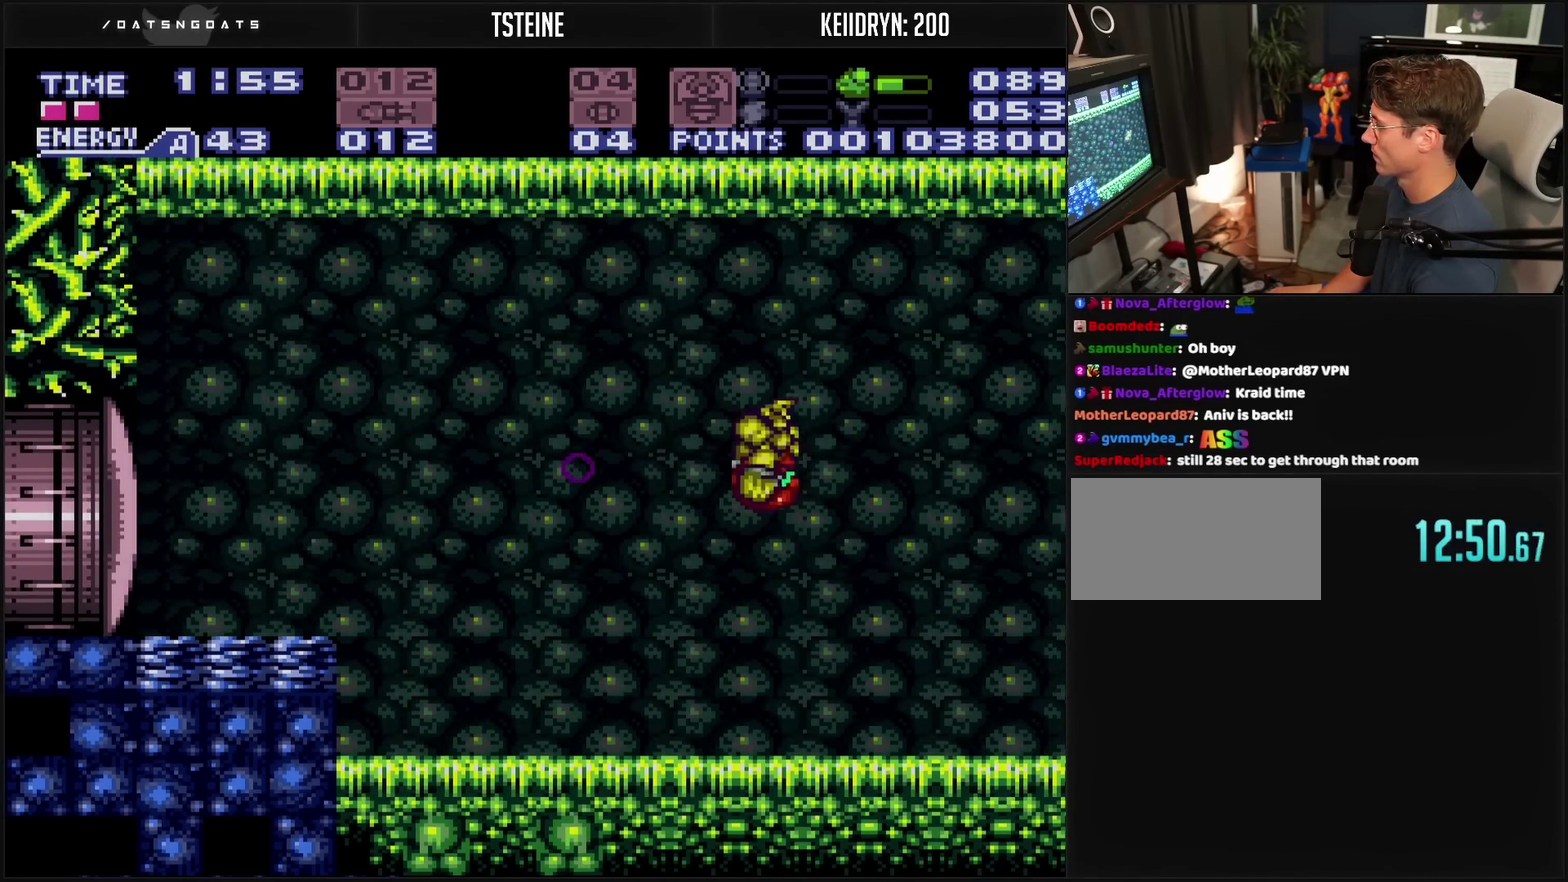
{"buttons": ["CROSS", "DPAD_LEFT"], "events": [[233, "CROSS", "down"], [350, "TRIANGLE", "down"], [483, "TRIANGLE", "up"]]}
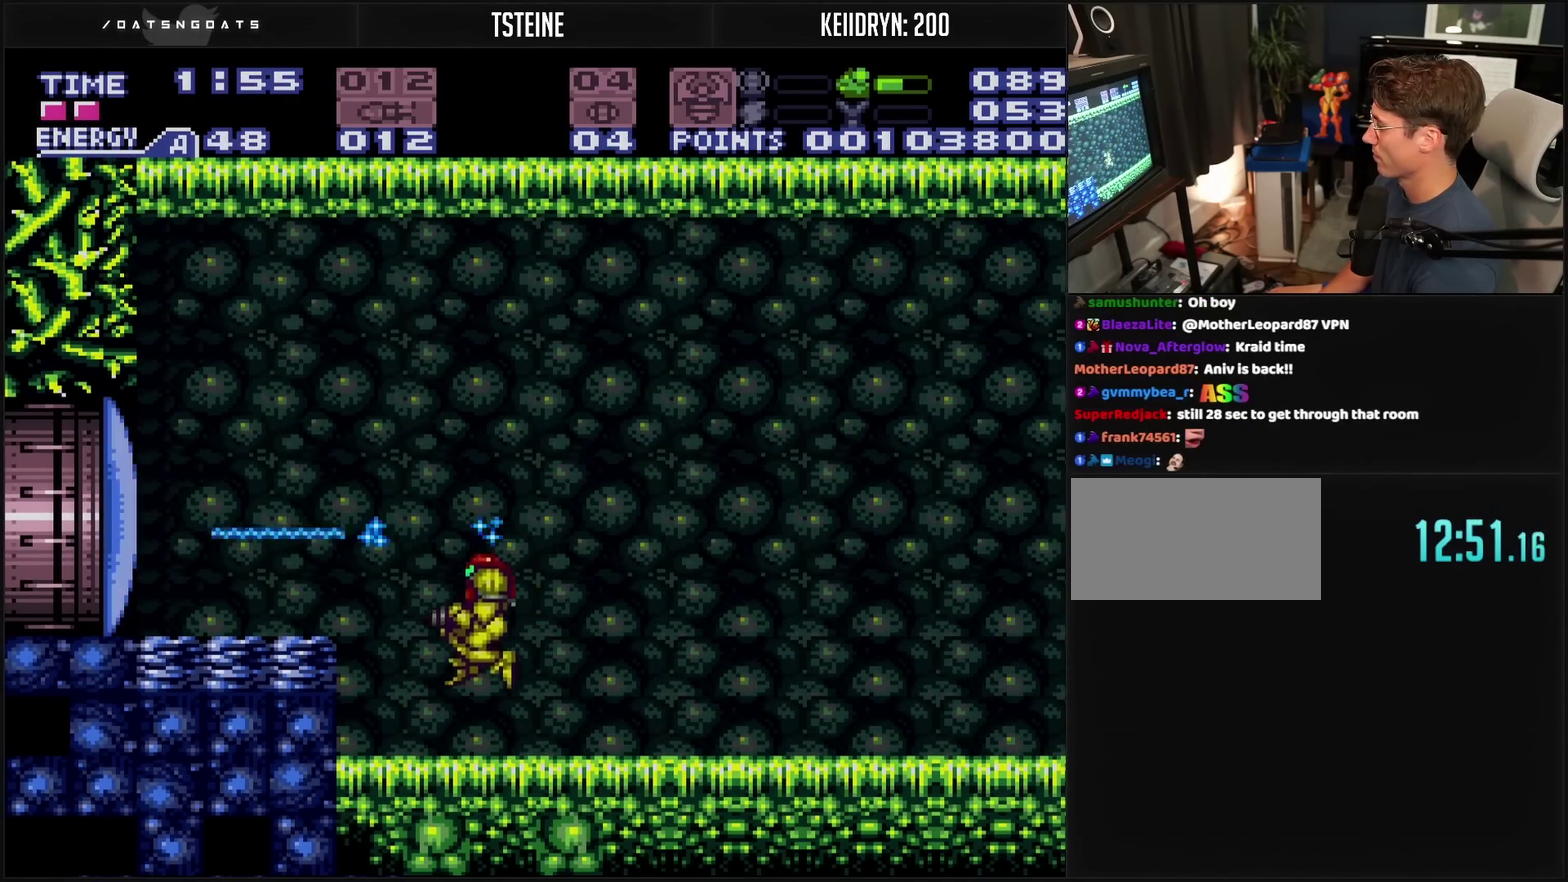
{"buttons": ["CROSS", "L1", "DPAD_LEFT"], "events": [[150, "CIRCLE", "down"], [283, "CIRCLE", "up"], [300, "CROSS", "up"], [350, "CROSS", "down"], [350, "TRIANGLE", "down"], [383, "L1", "down"], [417, "TRIANGLE", "up"]]}
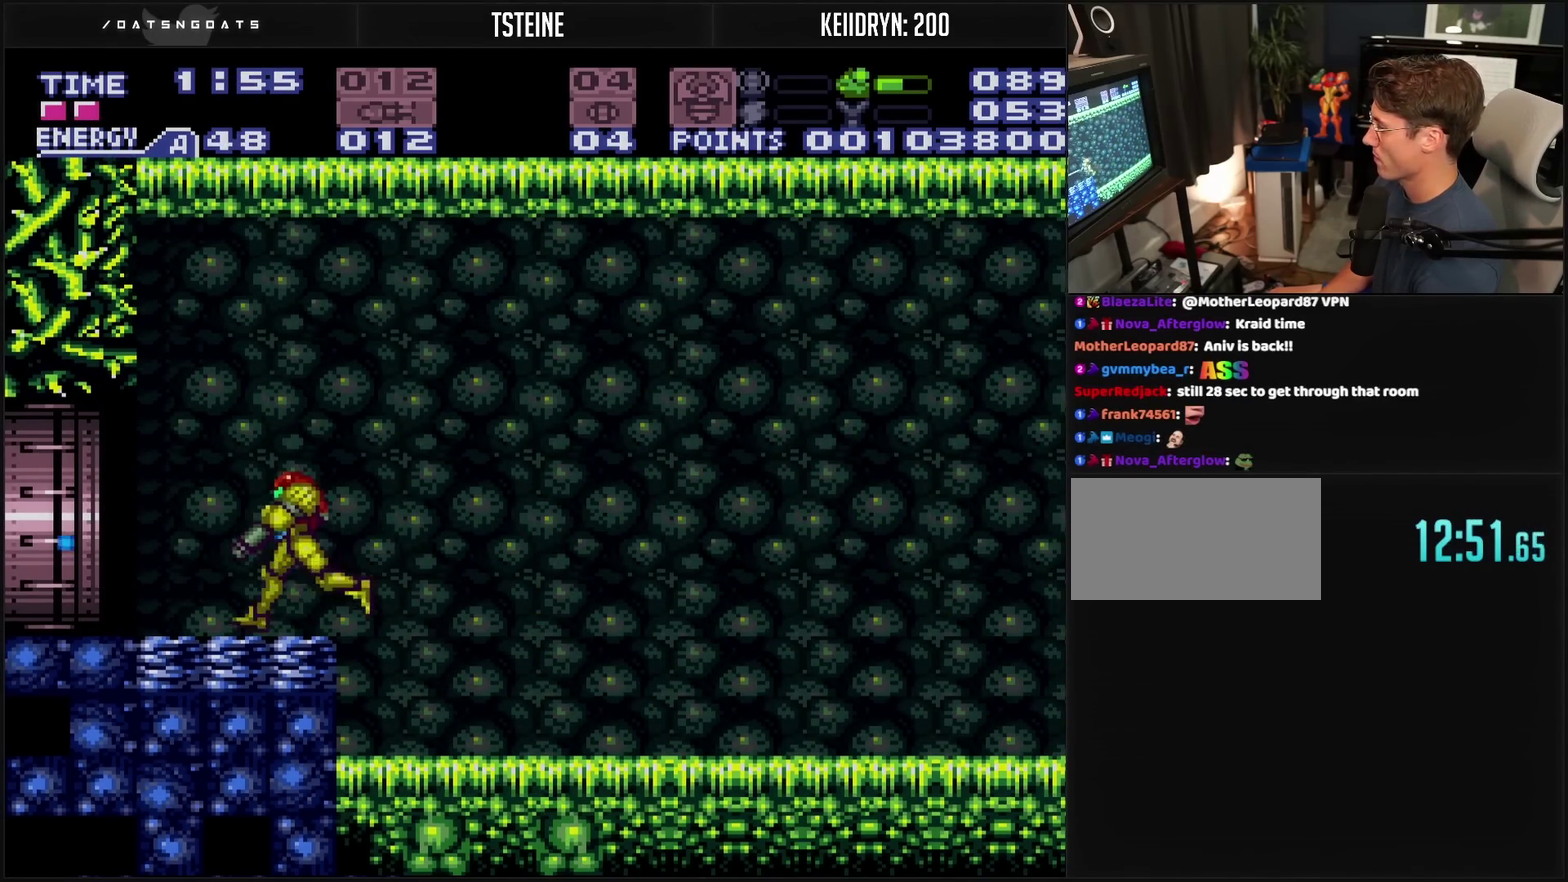
{"buttons": ["L1", "DPAD_LEFT"], "events": [[467, "CROSS", "up"]]}
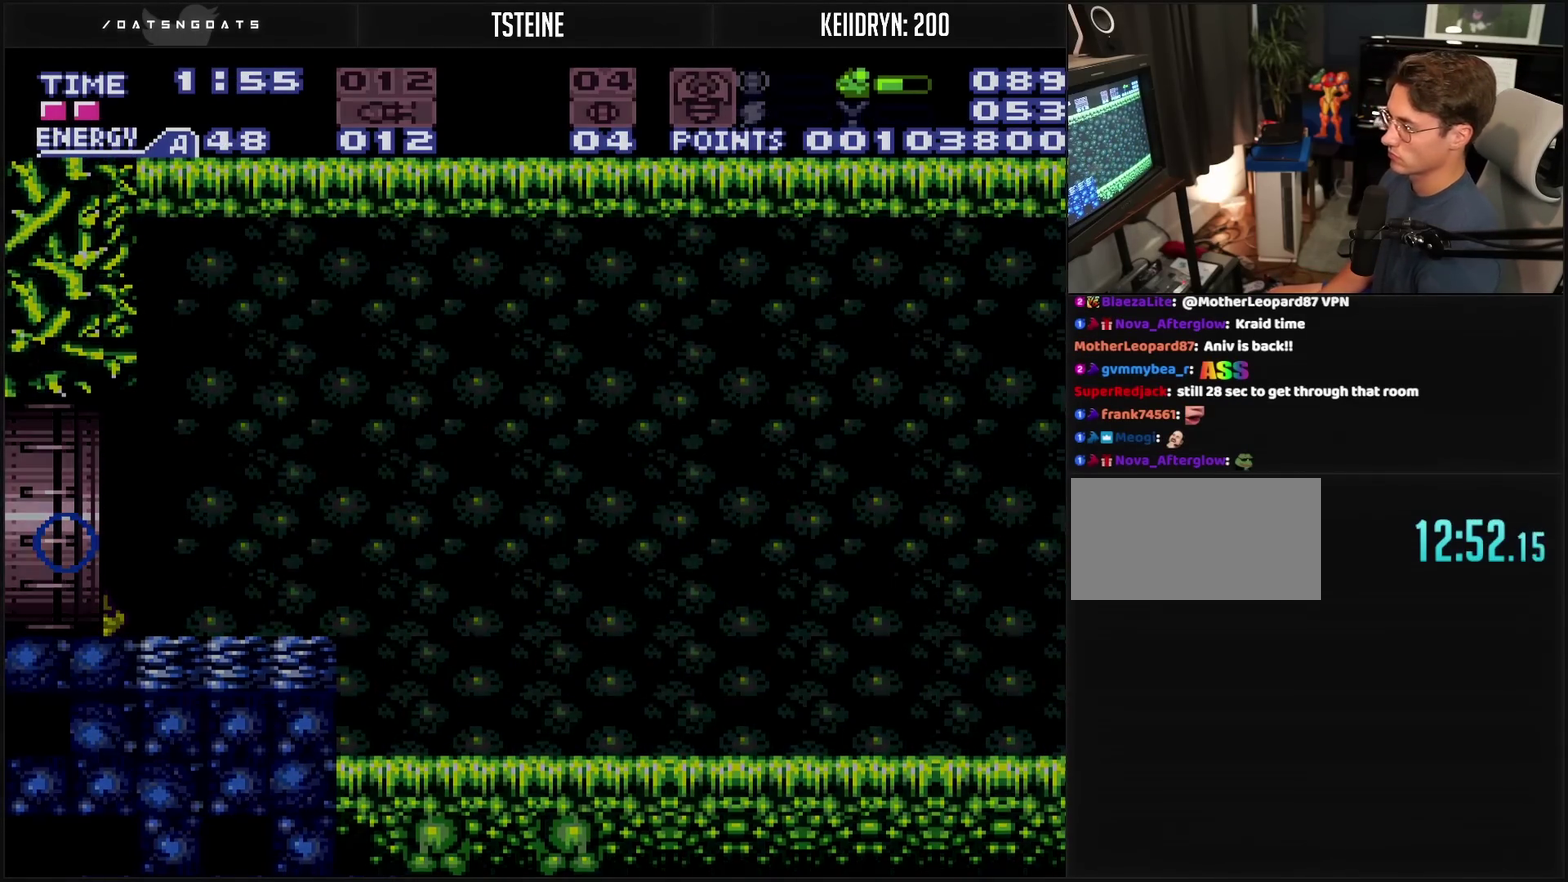
{"buttons": ["CROSS"], "events": [[67, "L1", "up"], [167, "CROSS", "down"], [433, "DPAD_LEFT", "up"]]}
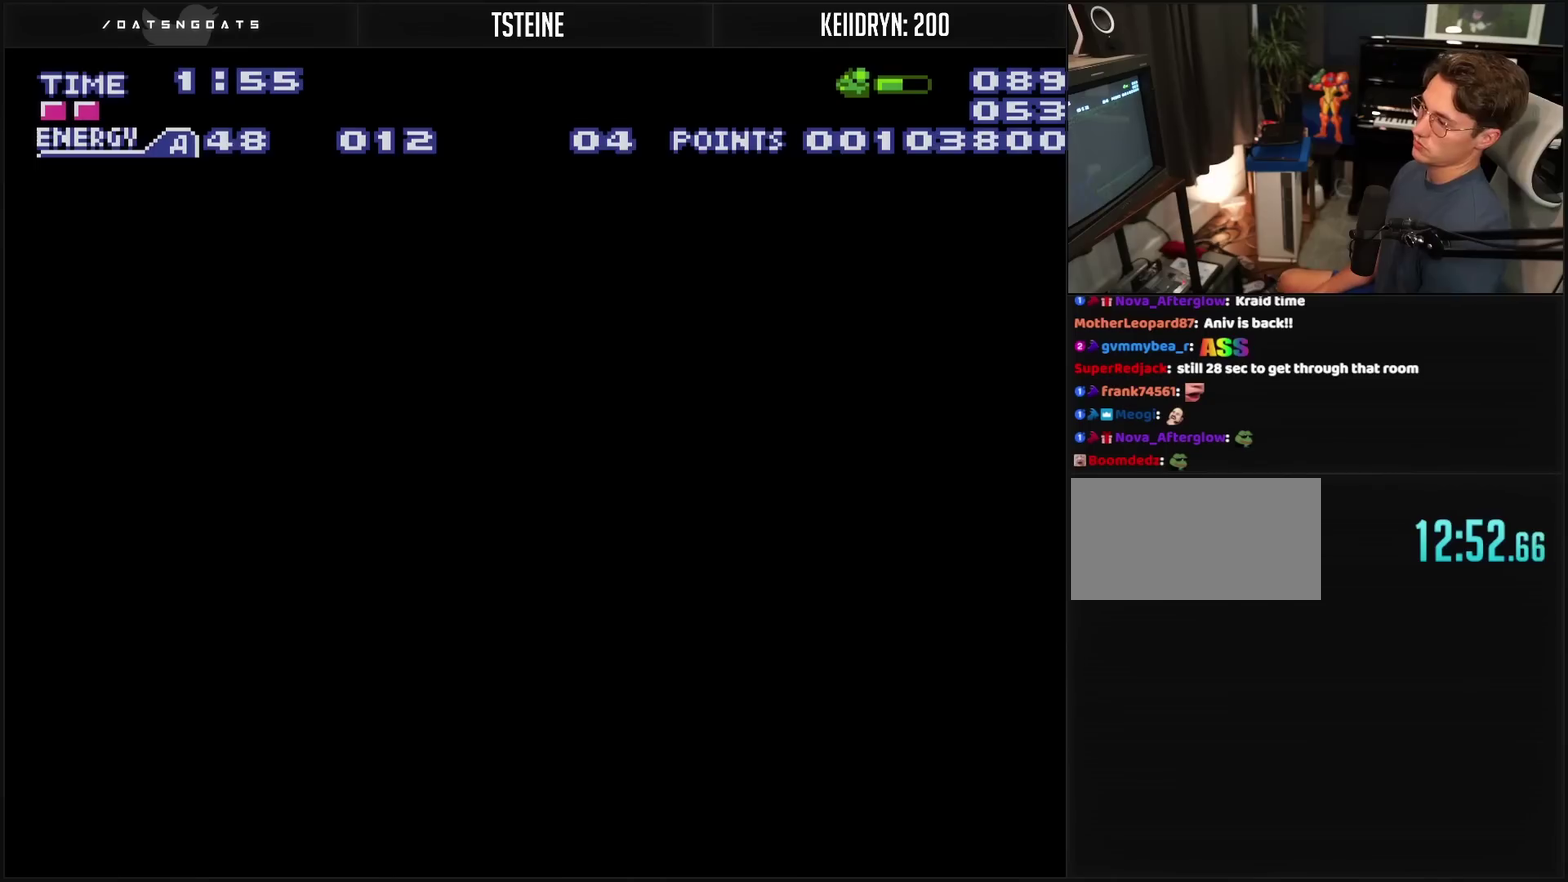
{"buttons": [], "events": [[283, "CROSS", "up"]]}
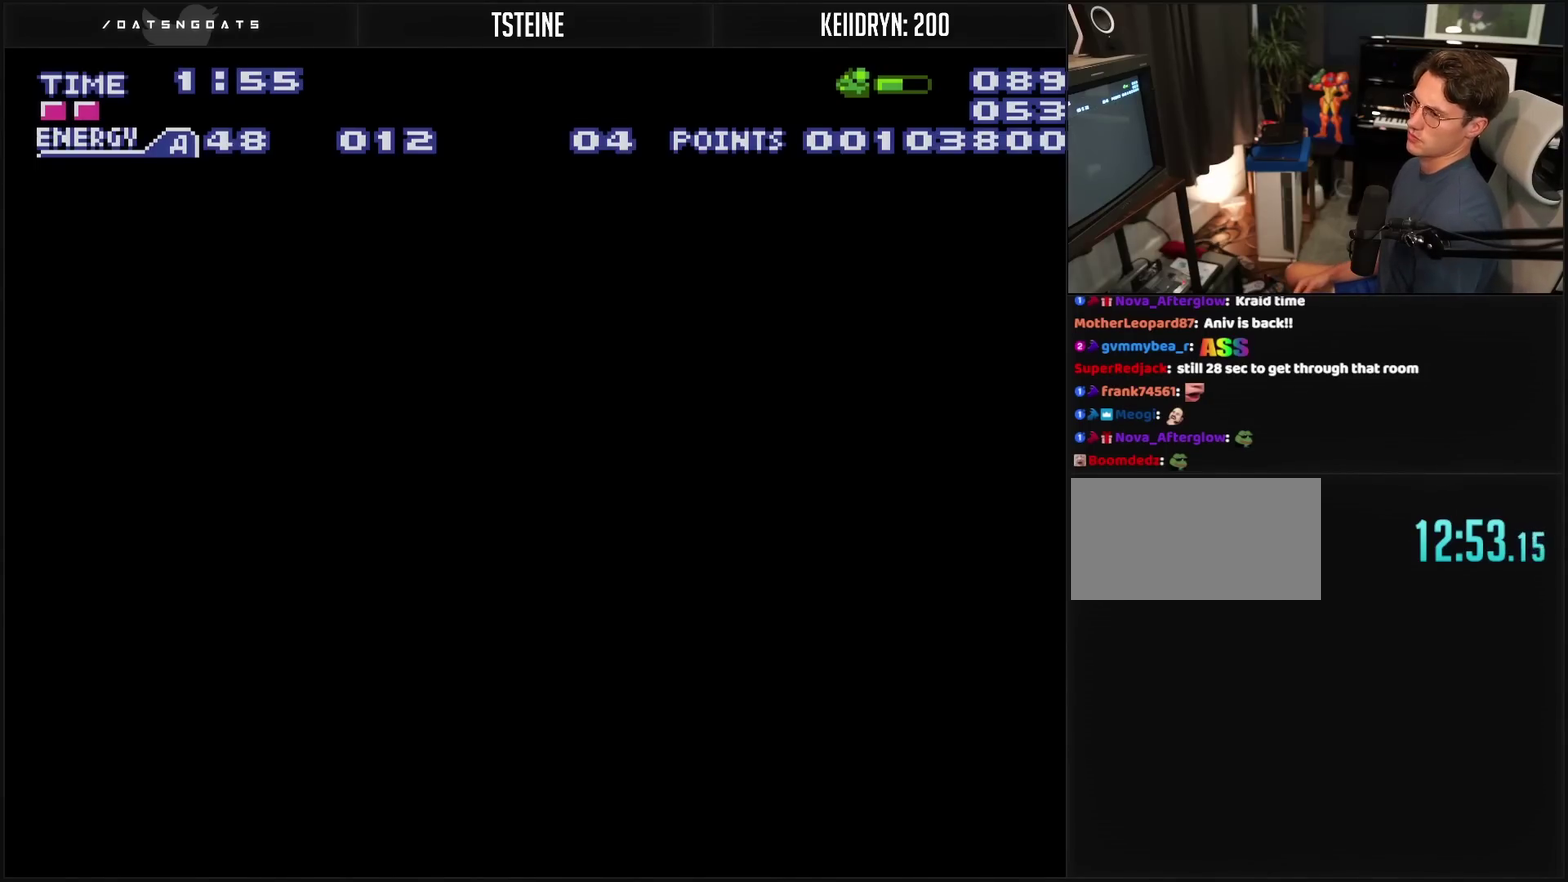
{"buttons": ["CROSS"], "events": [[150, "CROSS", "down"]]}
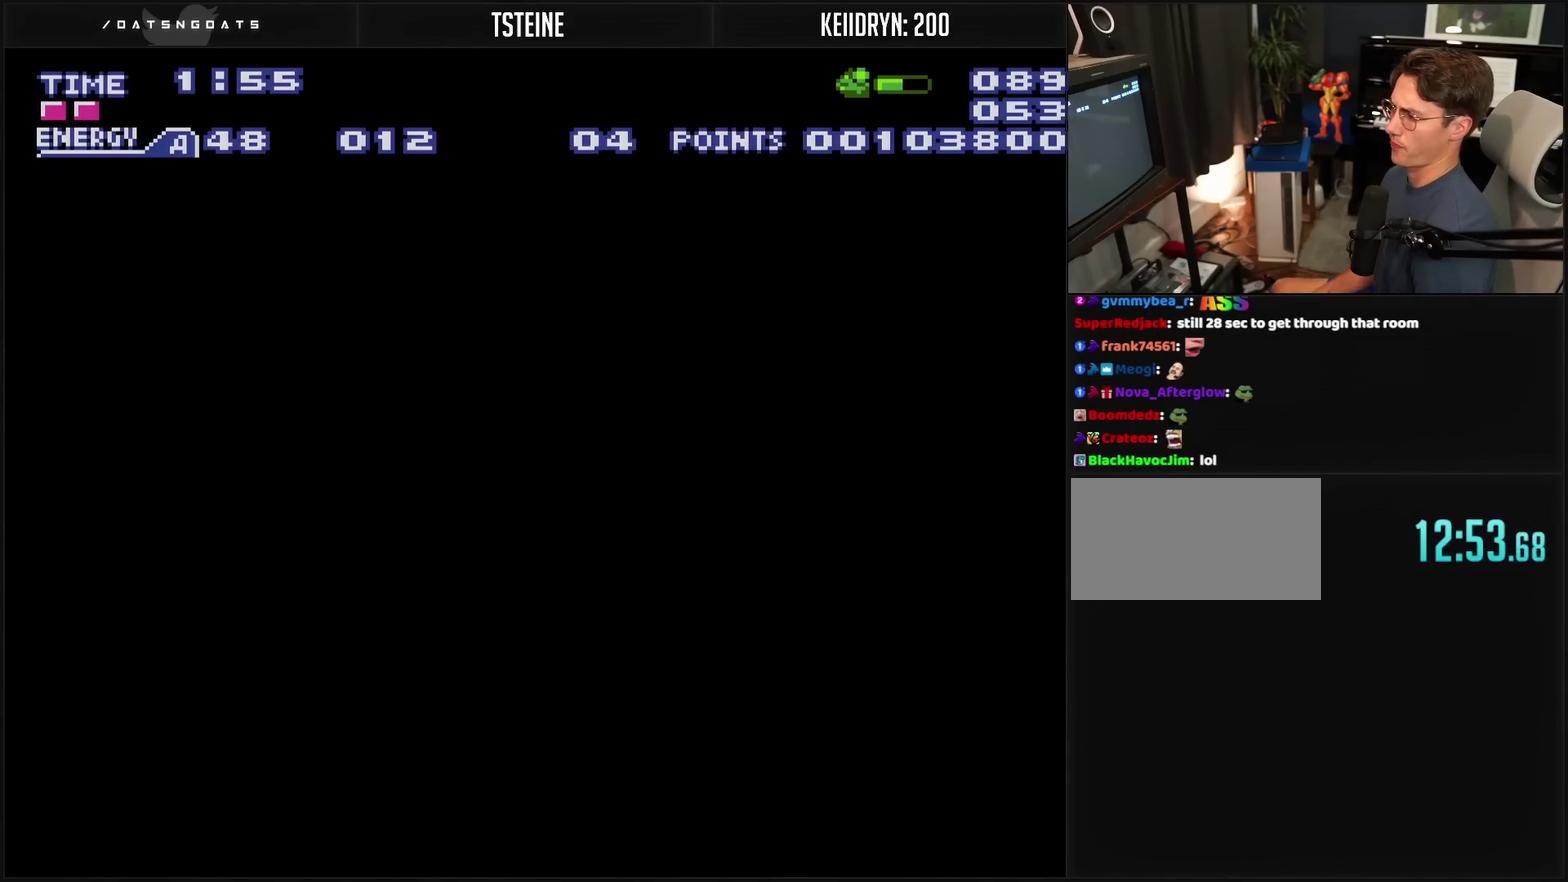
{"buttons": ["CROSS"], "events": []}
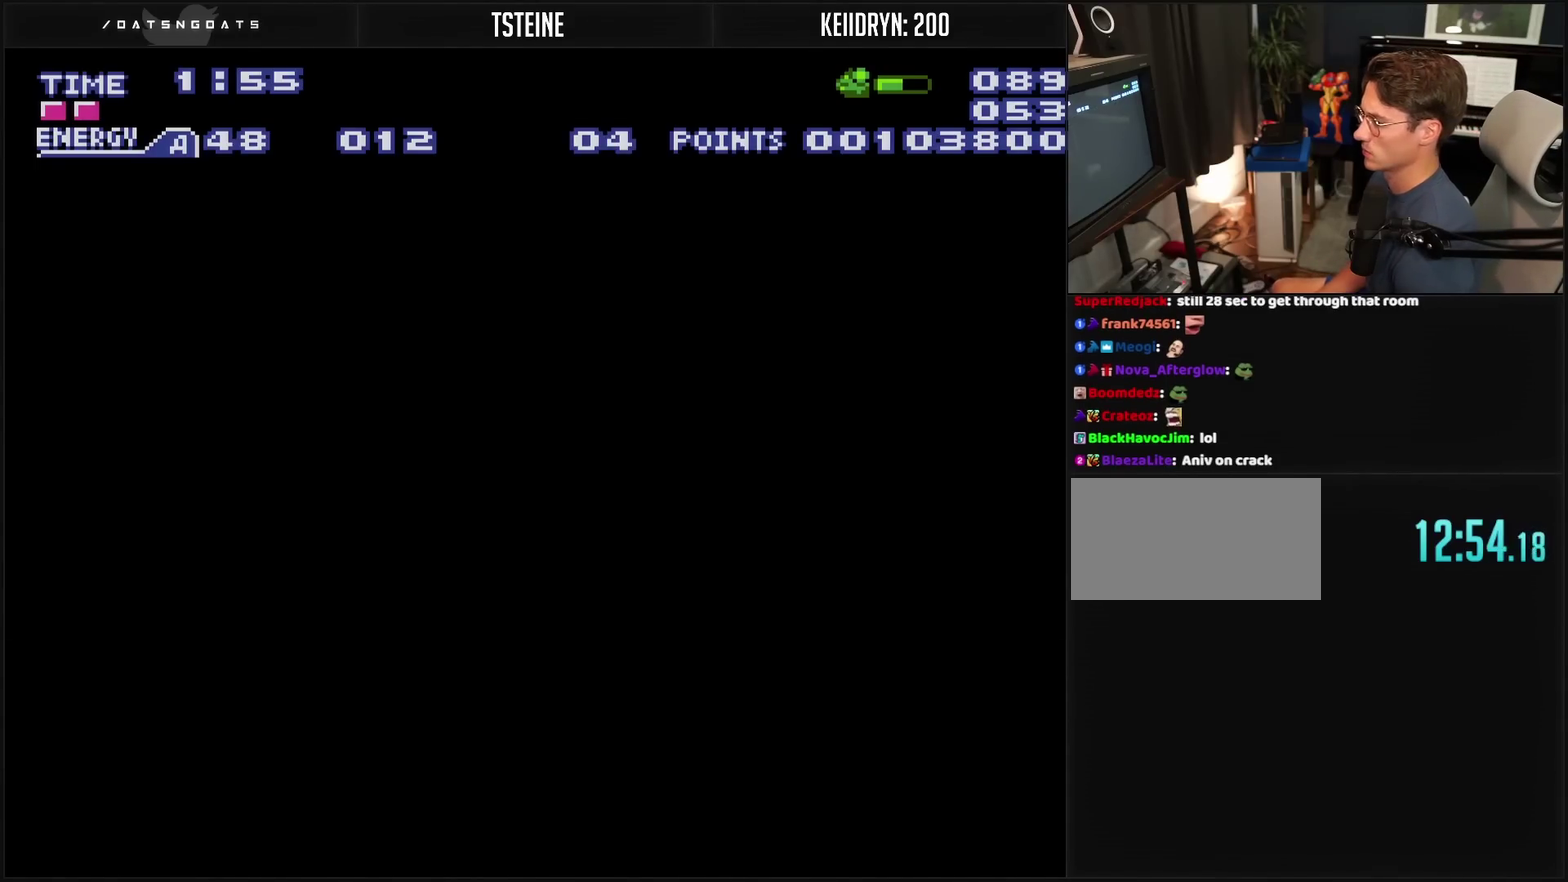
{"buttons": ["CROSS"], "events": []}
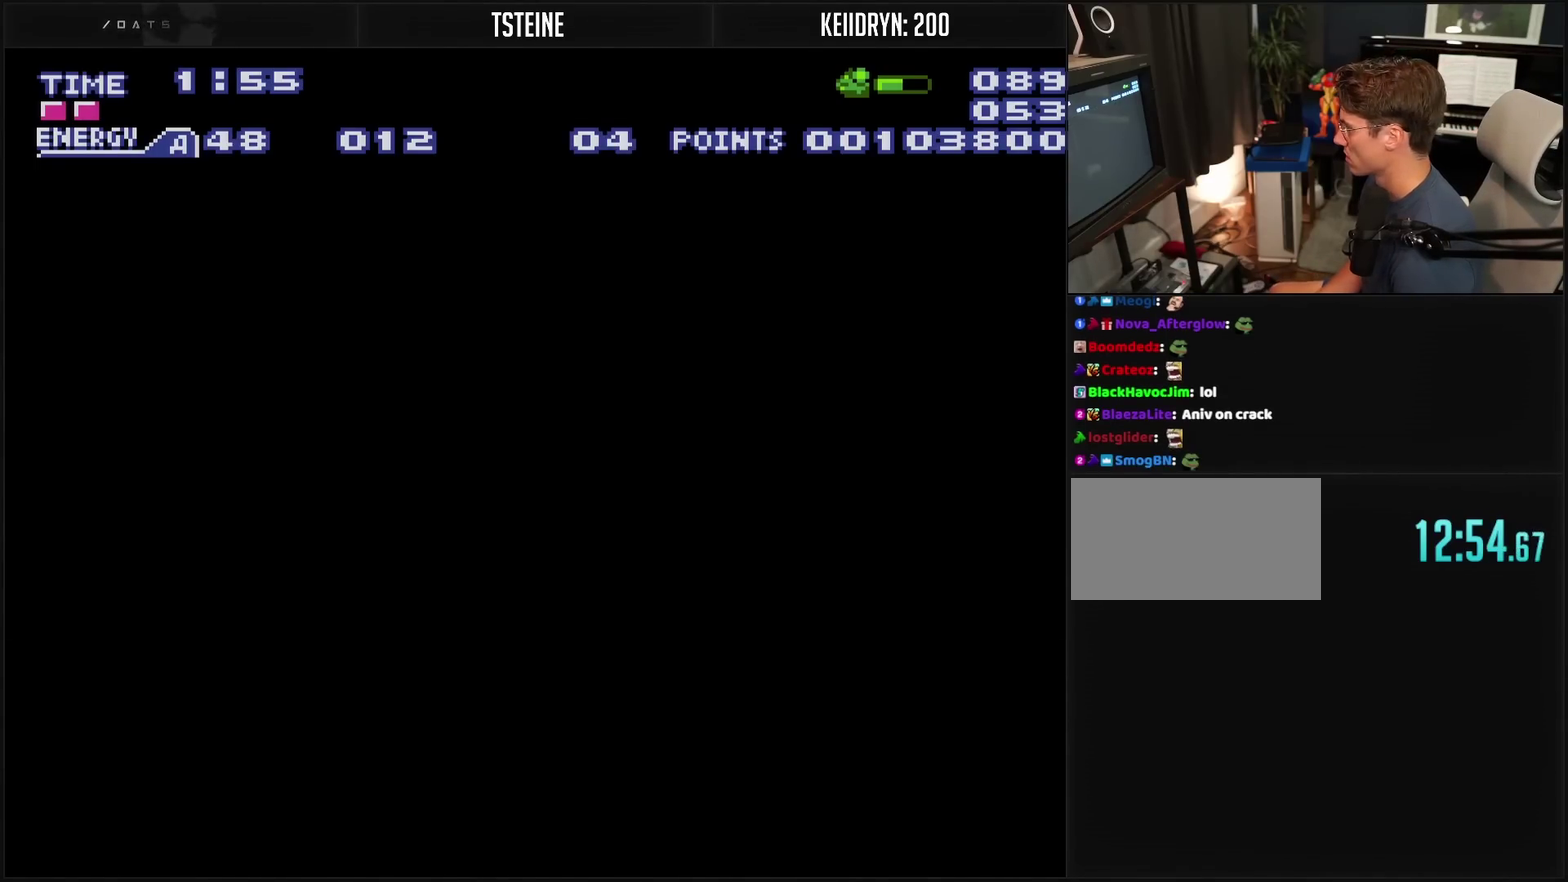
{"buttons": ["CROSS"], "events": []}
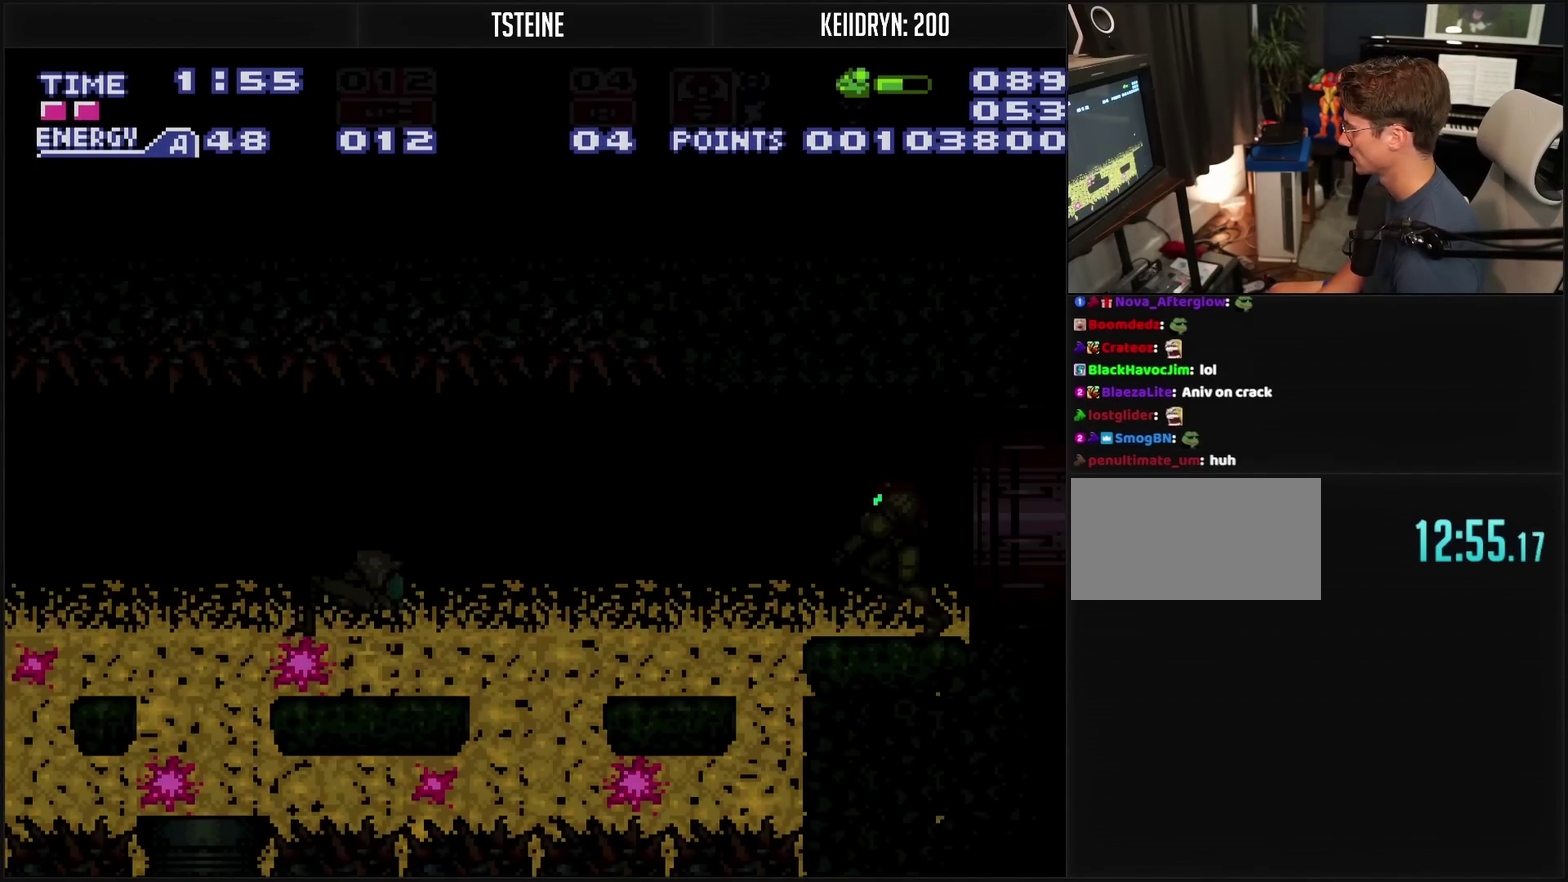
{"buttons": ["CROSS", "L1"], "events": [[483, "L1", "down"]]}
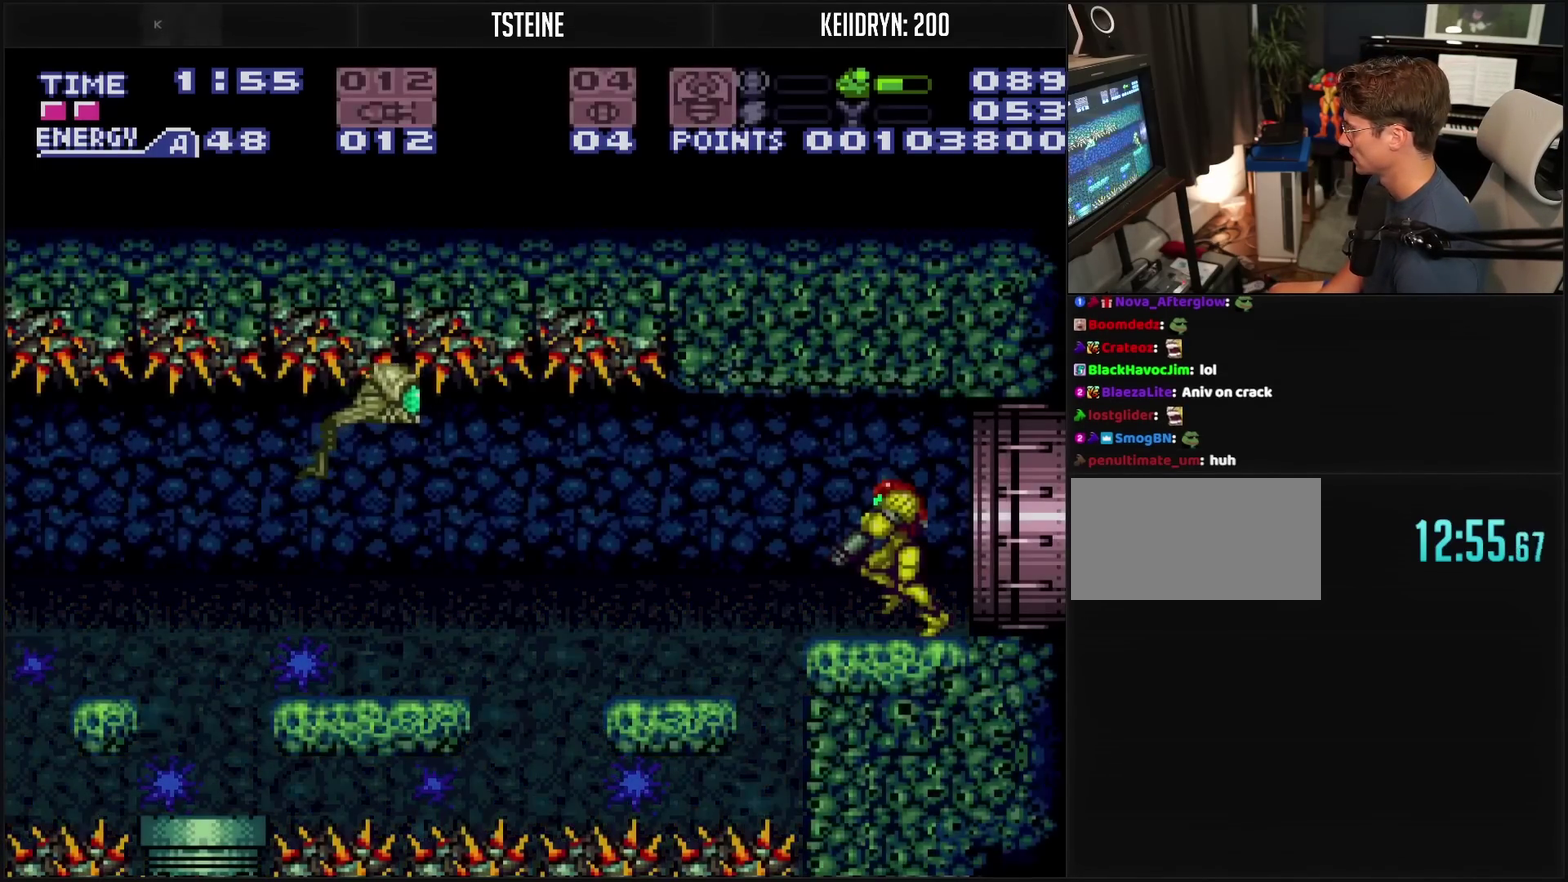
{"buttons": ["CROSS"], "events": [[233, "L1", "up"], [367, "TRIANGLE", "down"], [450, "TRIANGLE", "up"]]}
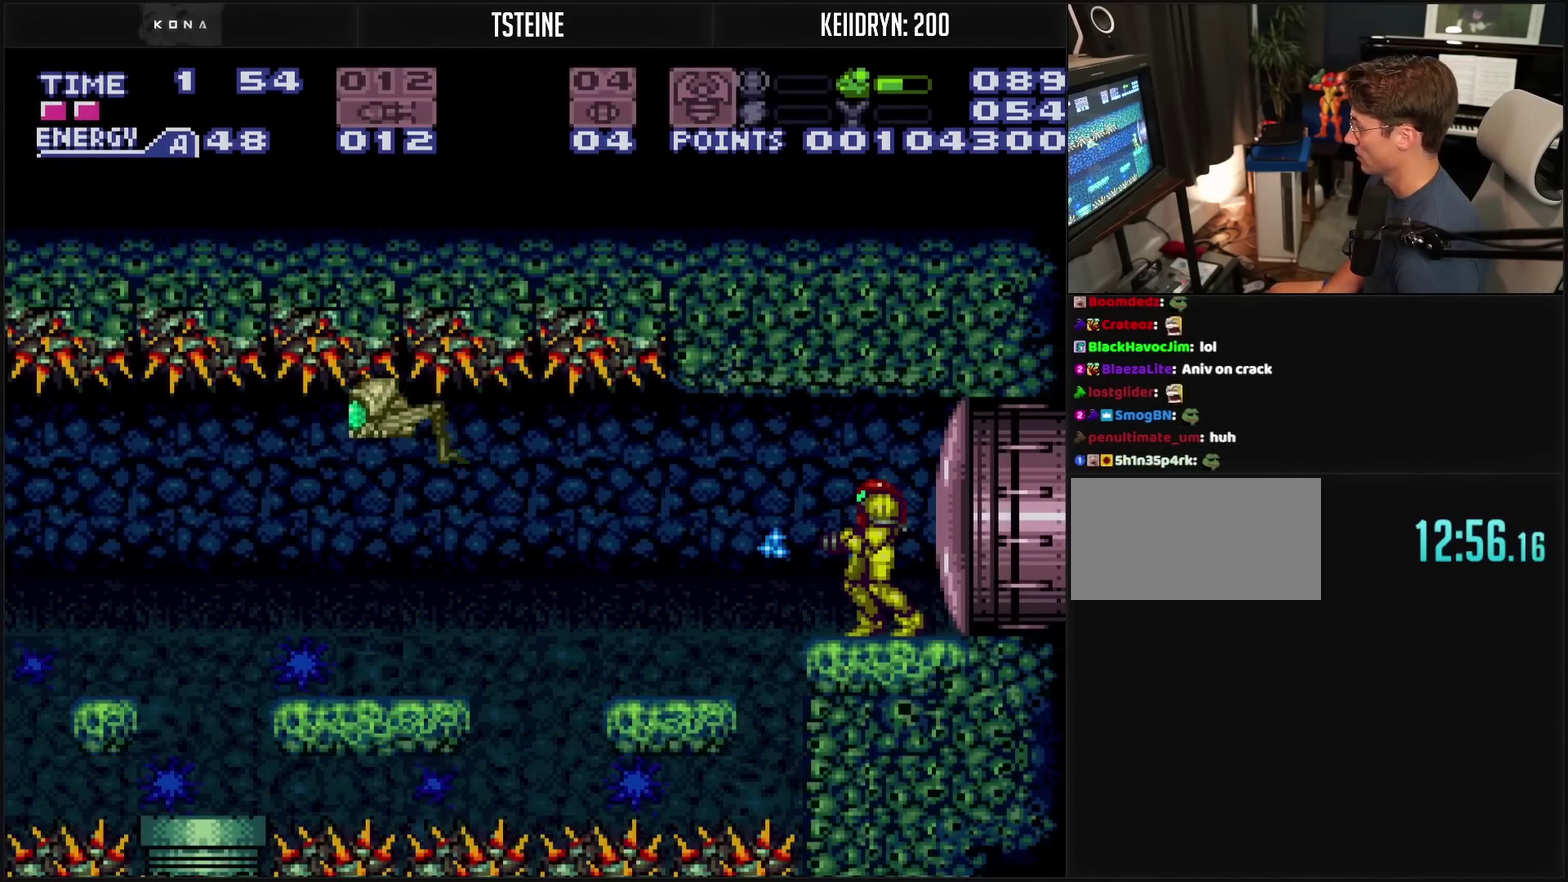
{"buttons": ["CROSS", "TRIANGLE", "DPAD_LEFT"], "events": [[133, "TRIANGLE", "down"], [217, "TRIANGLE", "up"], [267, "TRIANGLE", "down"], [317, "TRIANGLE", "up"], [400, "TRIANGLE", "down"], [417, "TRIANGLE", "up"], [500, "DPAD_LEFT", "down"], [500, "TRIANGLE", "down"]]}
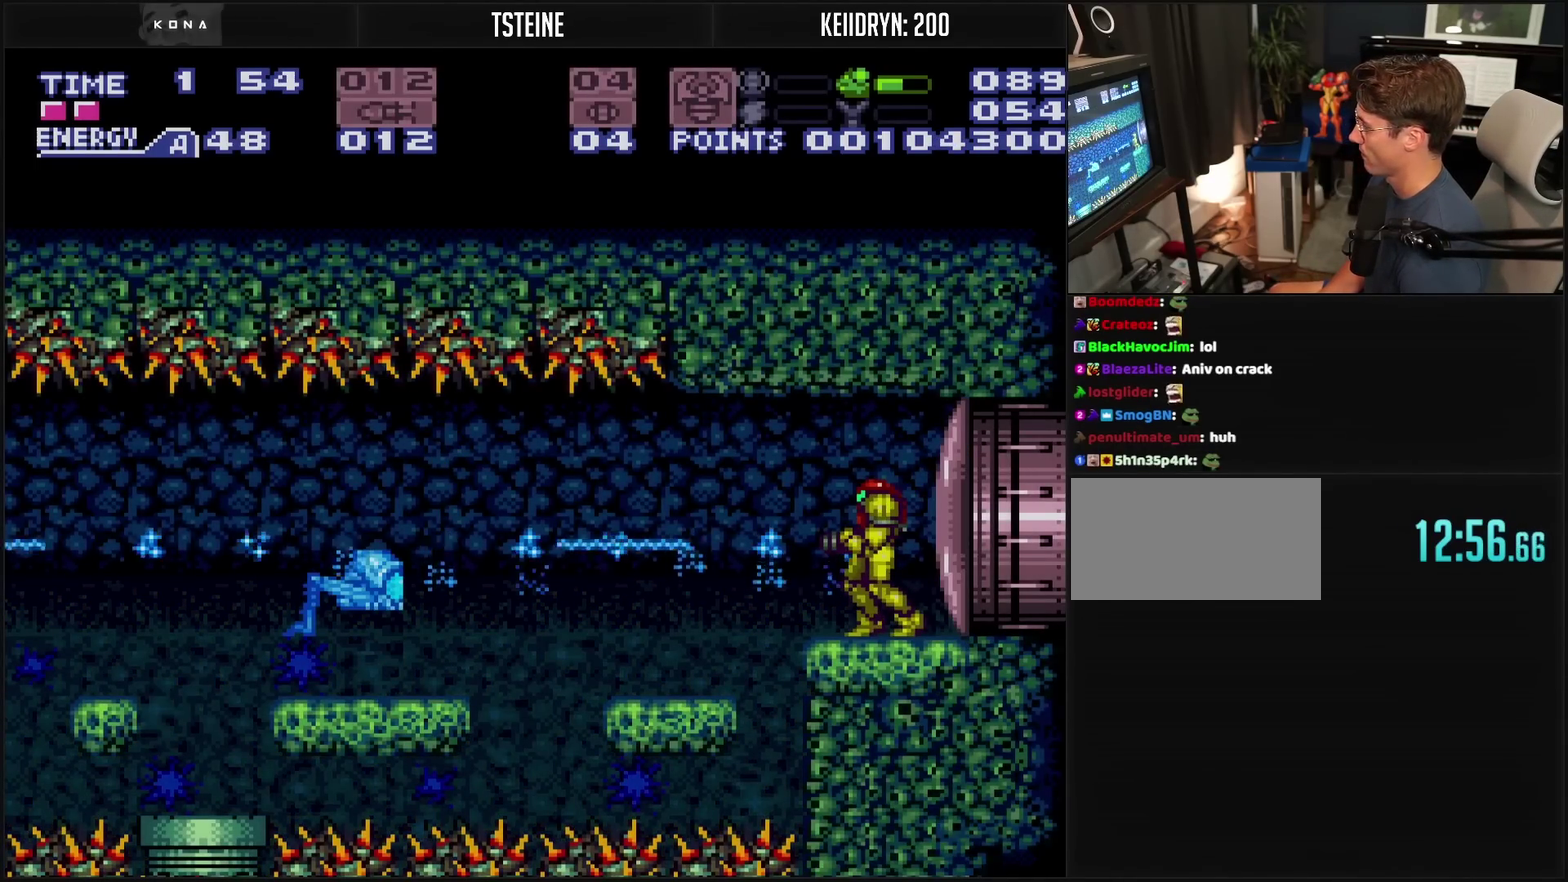
{"buttons": ["CROSS"], "events": [[33, "TRIANGLE", "up"], [183, "CROSS", "up"], [350, "CROSS", "down"], [450, "DPAD_LEFT", "up"], [450, "L1", "down"], [467, "L1", "up"]]}
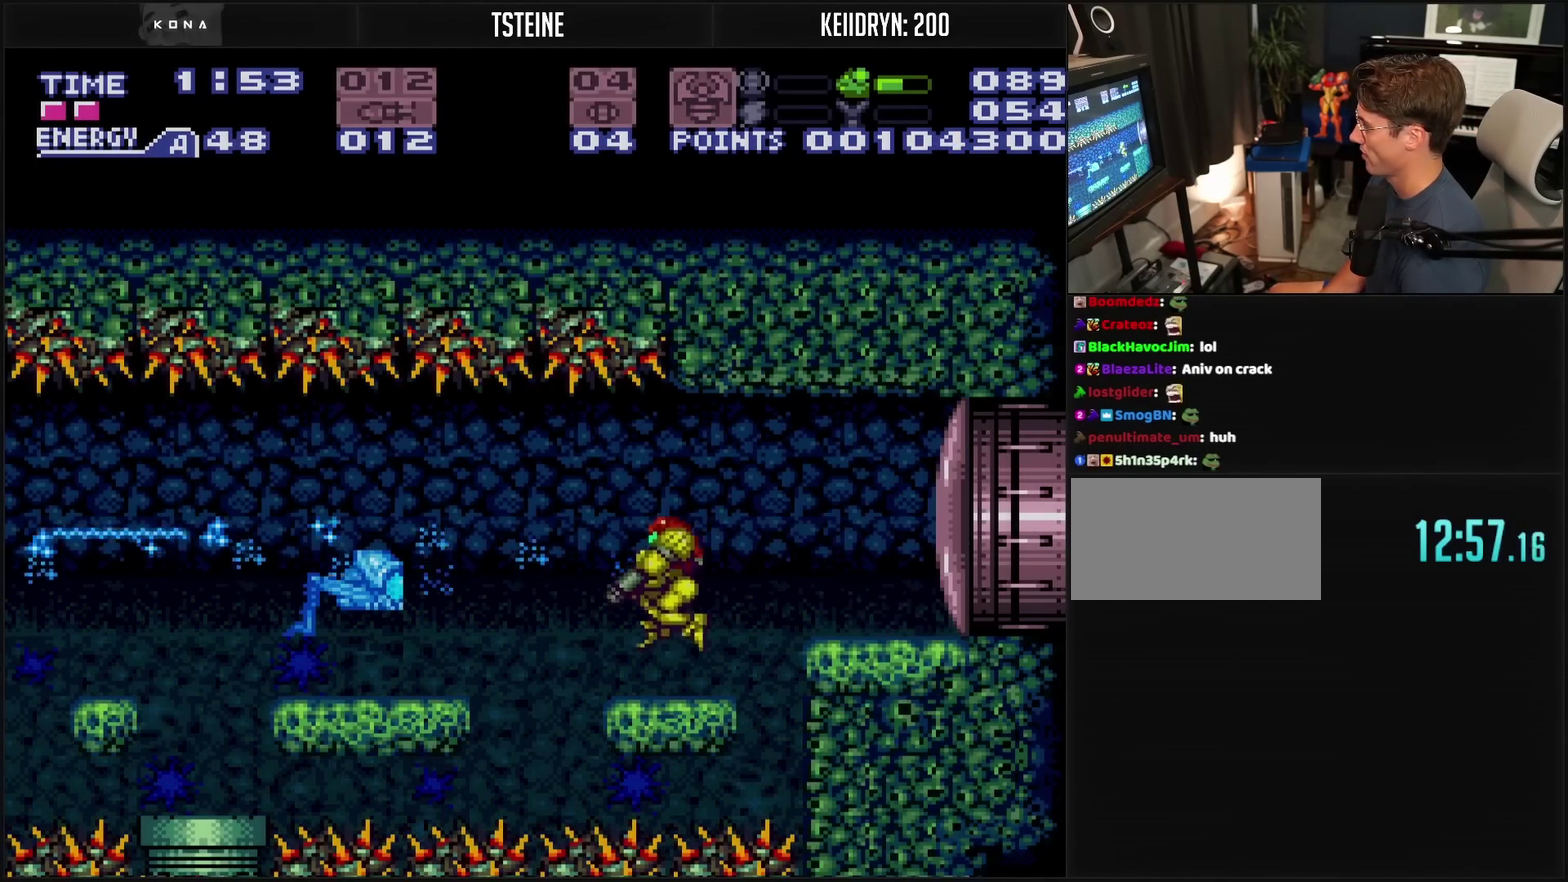
{"buttons": ["CROSS", "DPAD_LEFT"], "events": [[17, "DPAD_LEFT", "down"], [267, "CROSS", "up"], [350, "CROSS", "down"], [350, "SQUARE", "down"], [483, "SQUARE", "up"]]}
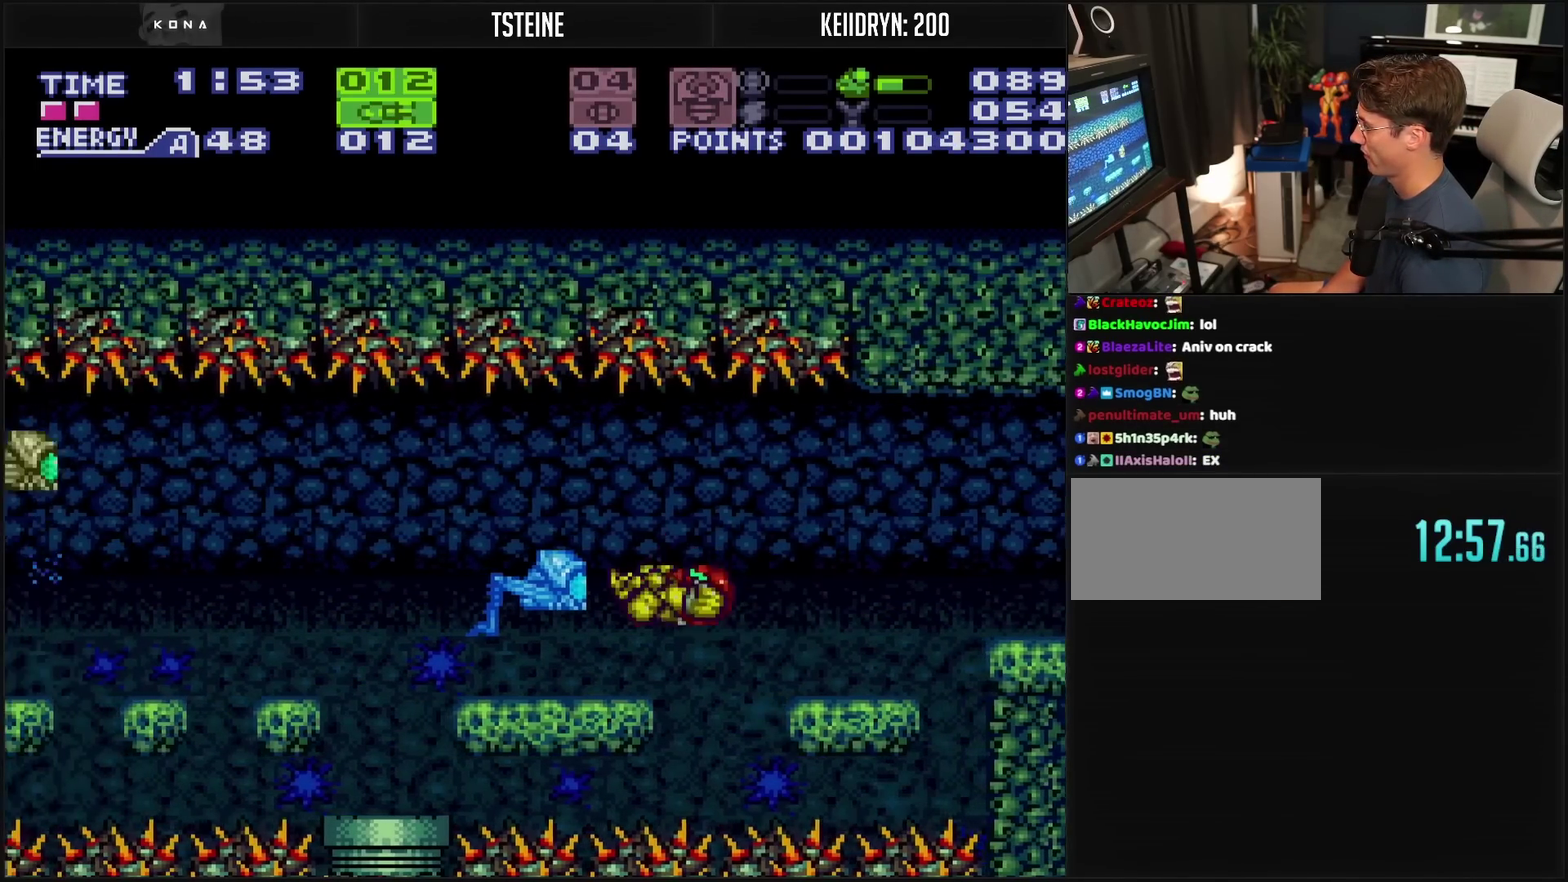
{"buttons": ["CROSS"], "events": [[33, "TRIANGLE", "down"], [100, "TRIANGLE", "up"], [150, "DPAD_LEFT", "up"], [317, "SELECT", "down"], [383, "SELECT", "up"]]}
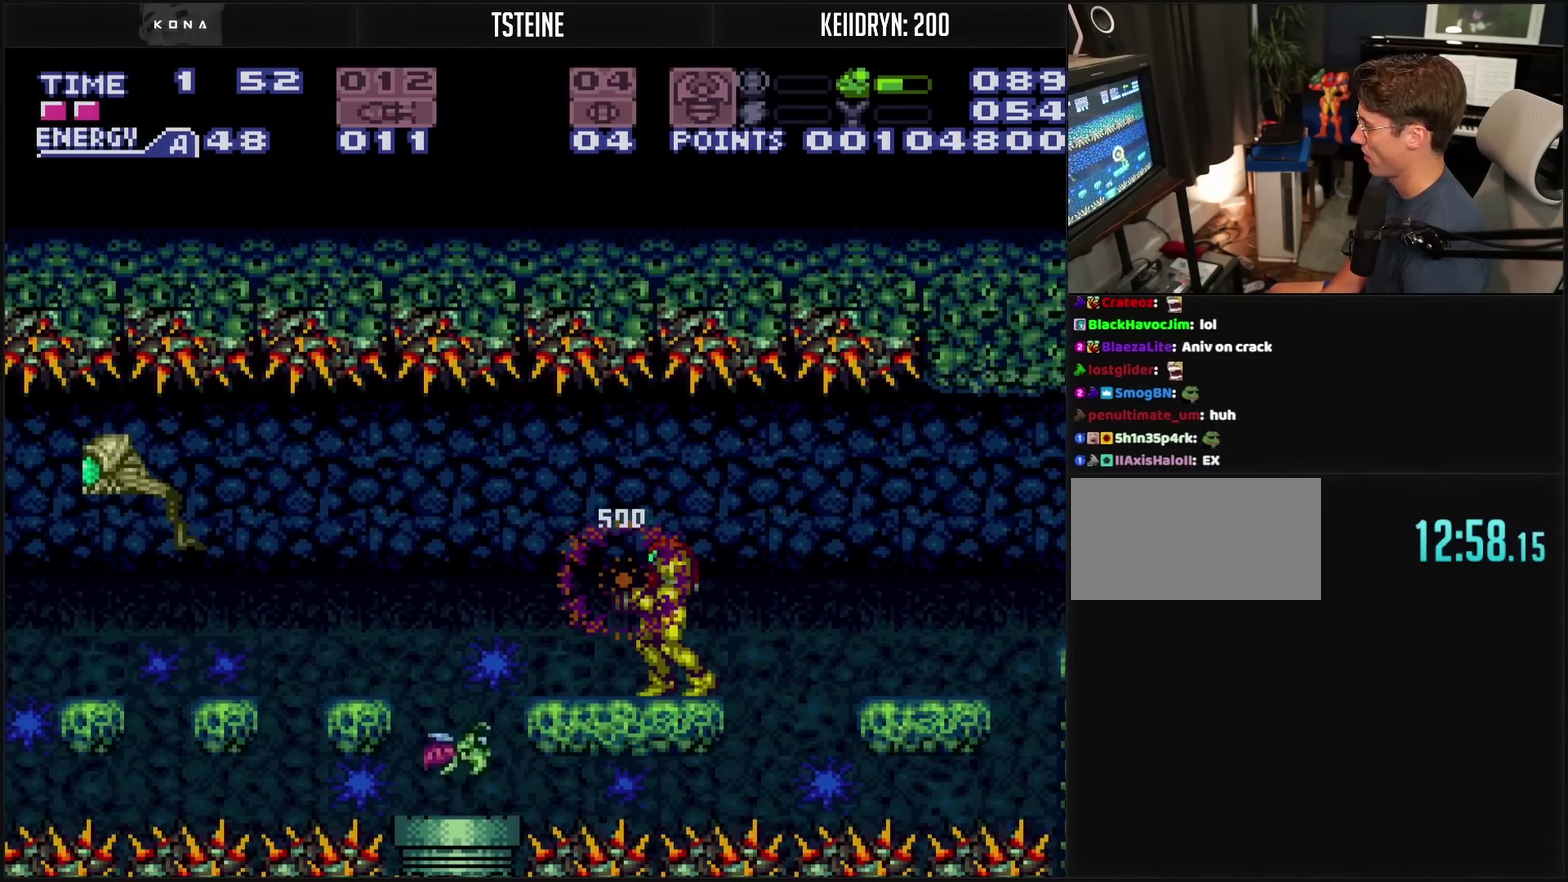
{"buttons": ["CROSS"], "events": [[200, "DPAD_LEFT", "down"], [300, "DPAD_LEFT", "up"], [400, "TRIANGLE", "down"], [467, "TRIANGLE", "up"]]}
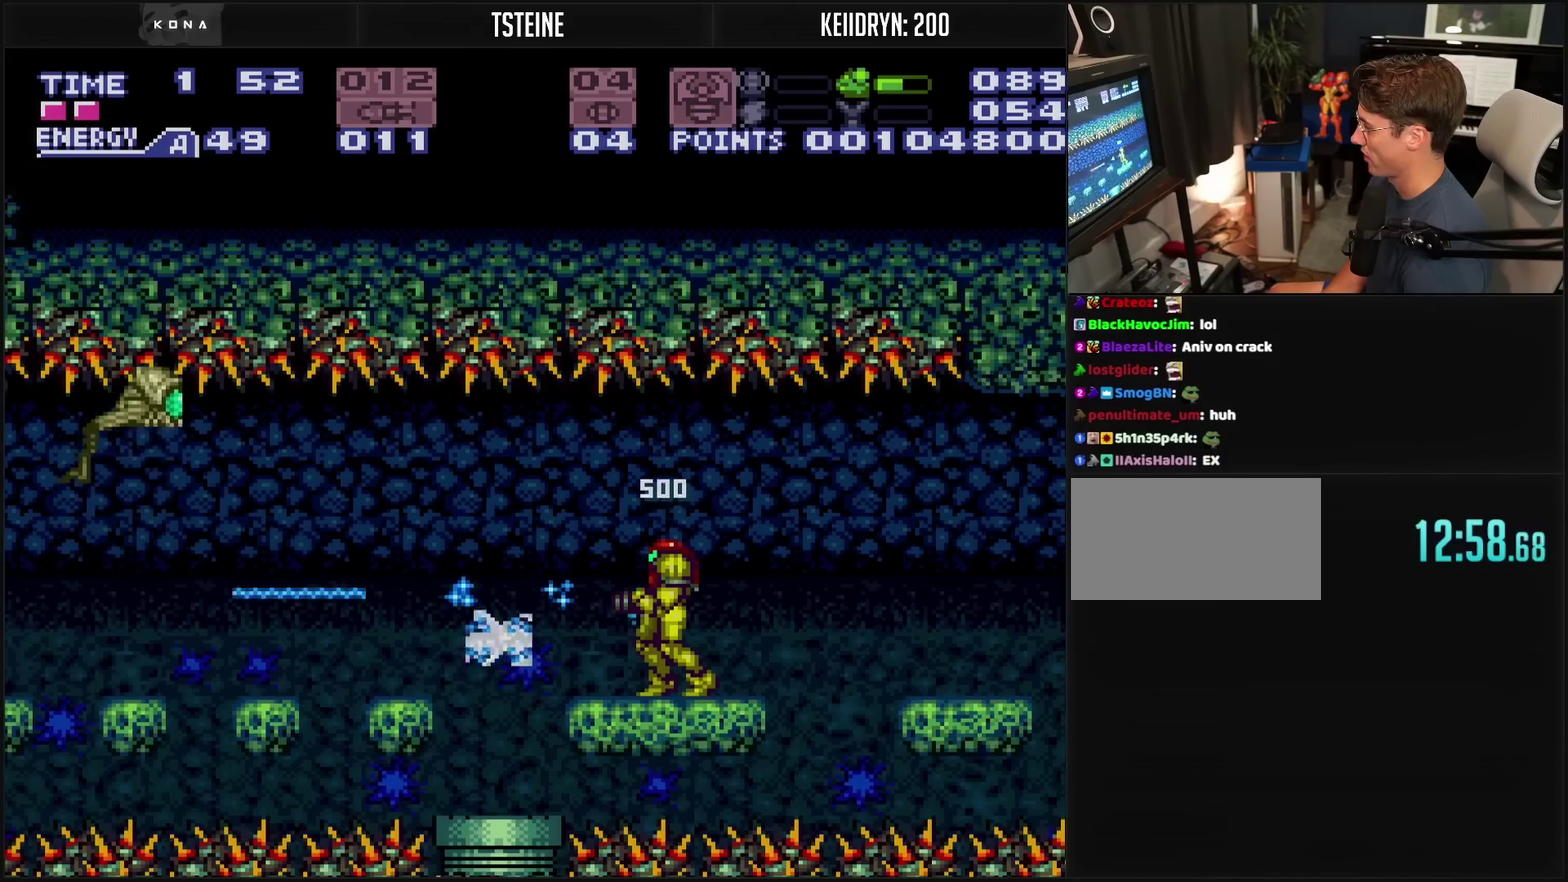
{"buttons": ["CROSS", "TRIANGLE"], "events": [[133, "TRIANGLE", "down"], [183, "TRIANGLE", "up"], [233, "TRIANGLE", "down"], [417, "TRIANGLE", "up"], [467, "TRIANGLE", "down"]]}
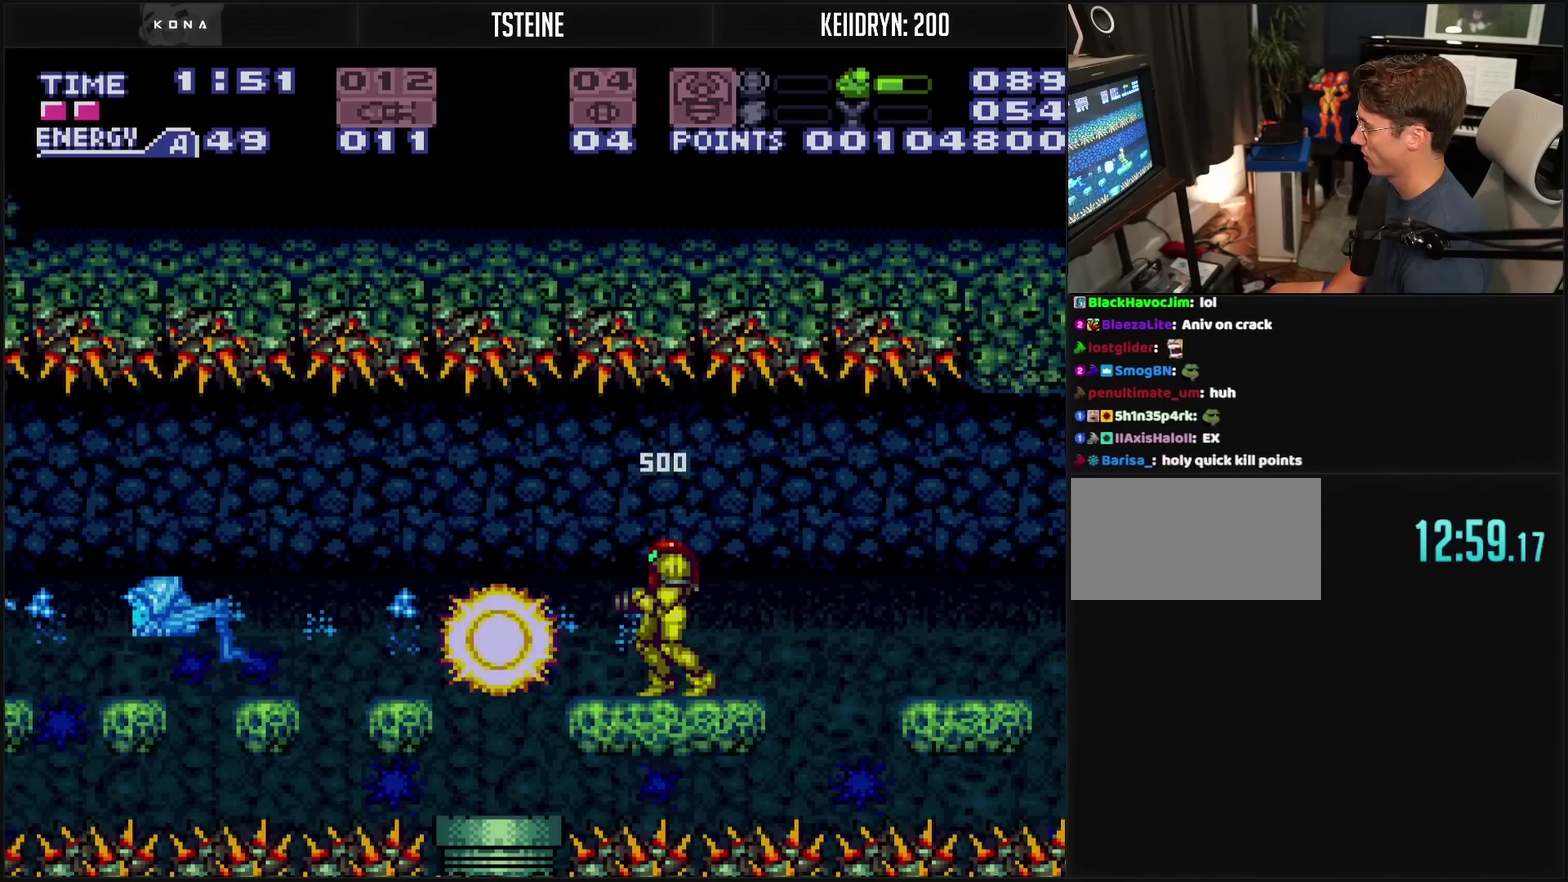
{"buttons": ["CROSS", "DPAD_LEFT"], "events": [[33, "TRIANGLE", "up"], [117, "DPAD_LEFT", "down"], [233, "CIRCLE", "down"], [300, "CIRCLE", "up"], [400, "SQUARE", "down"], [500, "SQUARE", "up"]]}
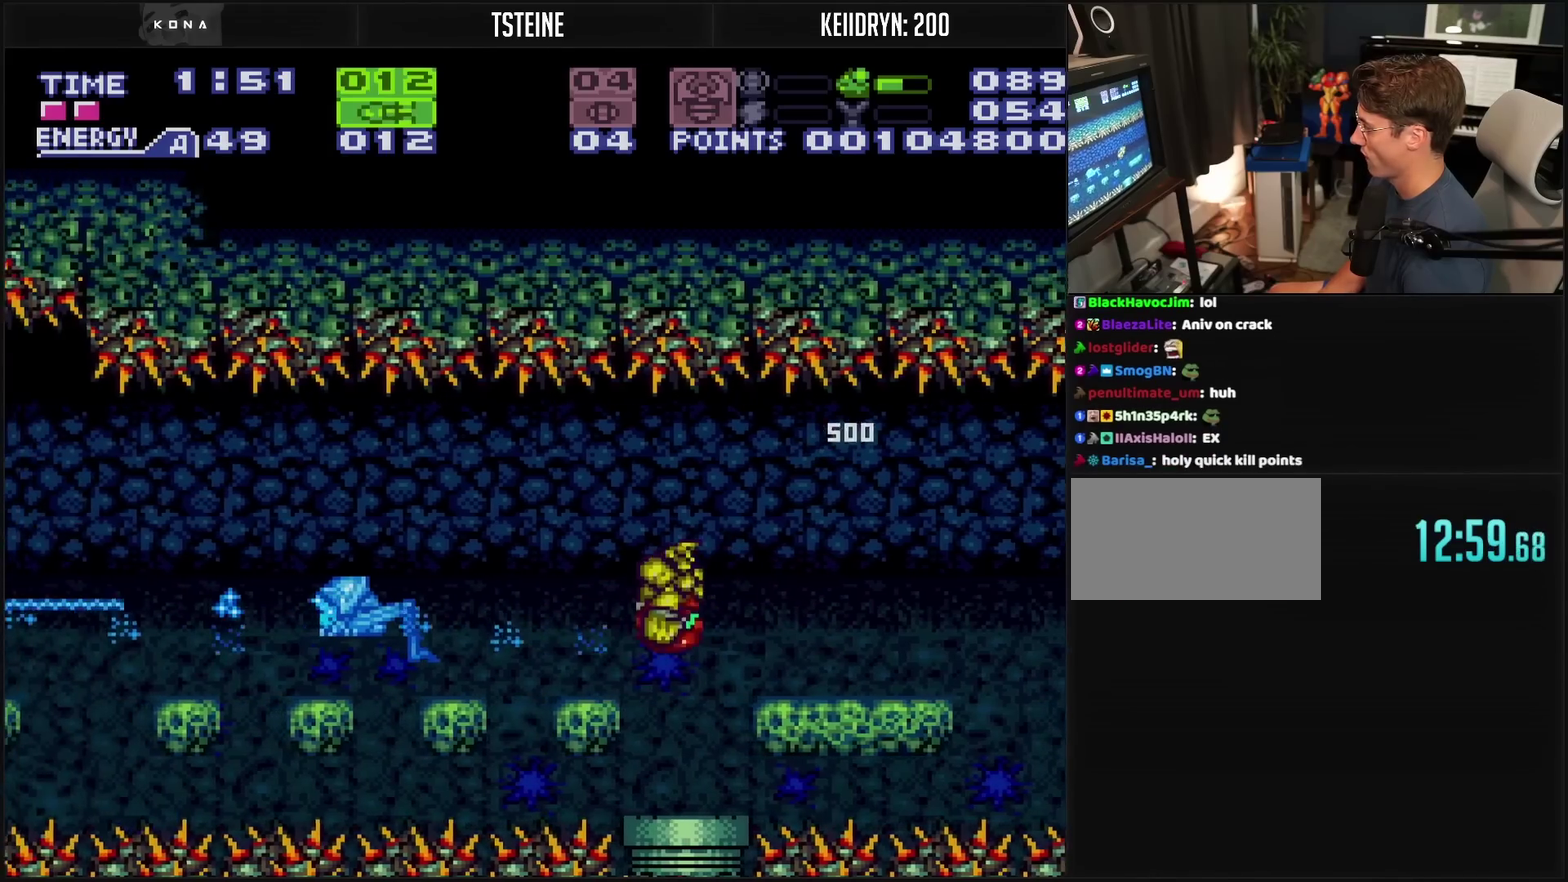
{"buttons": ["DPAD_LEFT"], "events": [[150, "DPAD_LEFT", "up"], [167, "TRIANGLE", "down"], [283, "TRIANGLE", "up"], [333, "DPAD_LEFT", "down"], [433, "CROSS", "up"]]}
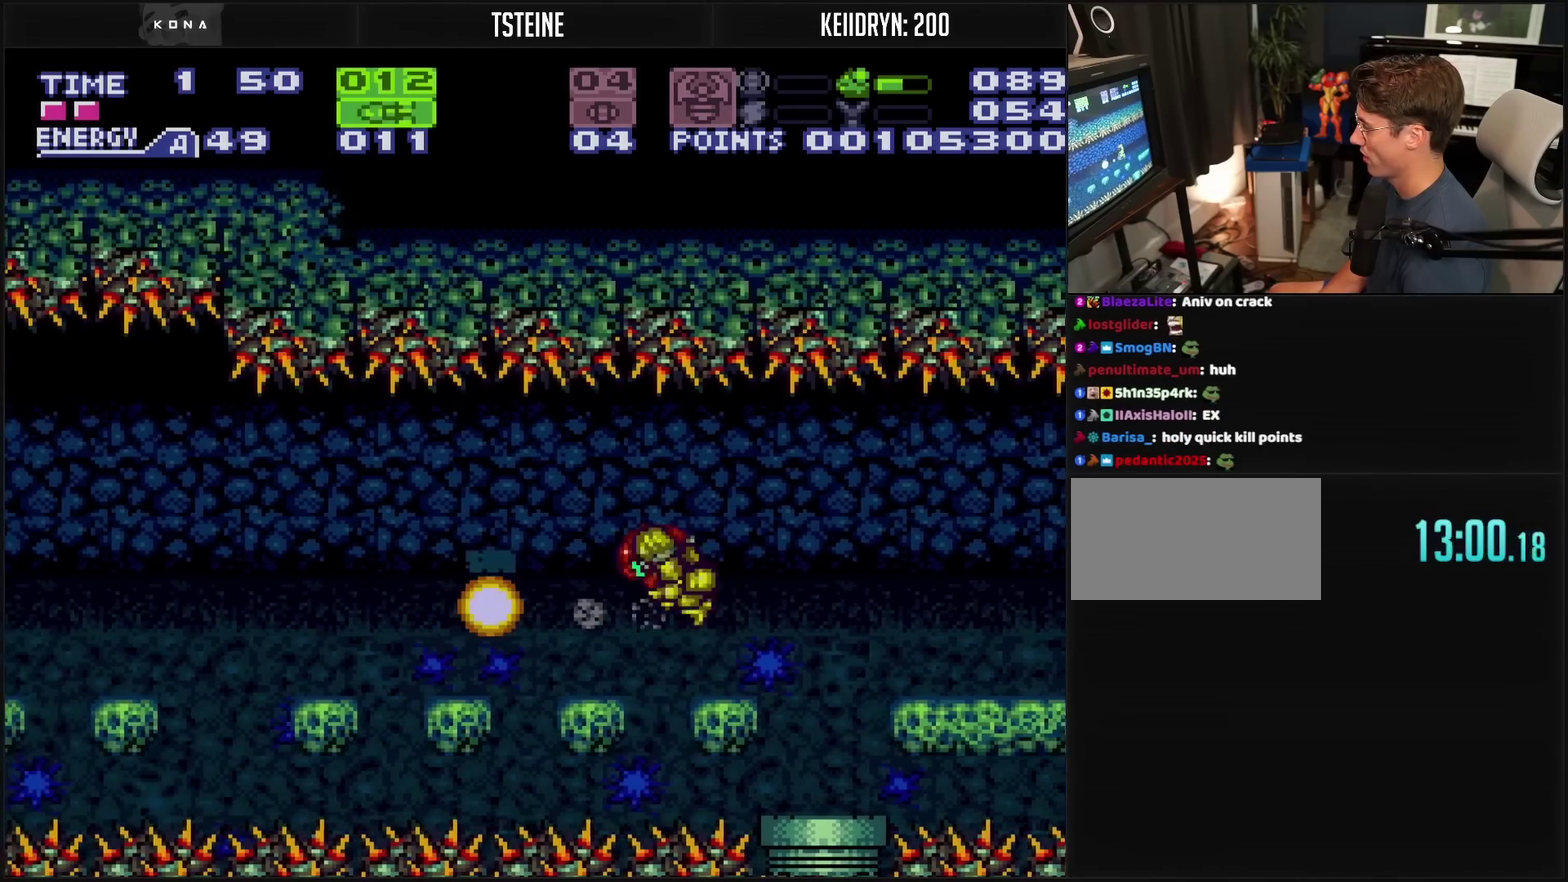
{"buttons": ["DPAD_LEFT"], "events": [[50, "DPAD_LEFT", "up"], [100, "CROSS", "down"], [100, "L1", "down"], [200, "L1", "up"], [317, "DPAD_LEFT", "down"], [367, "CIRCLE", "down"], [467, "CIRCLE", "up"], [467, "CROSS", "up"]]}
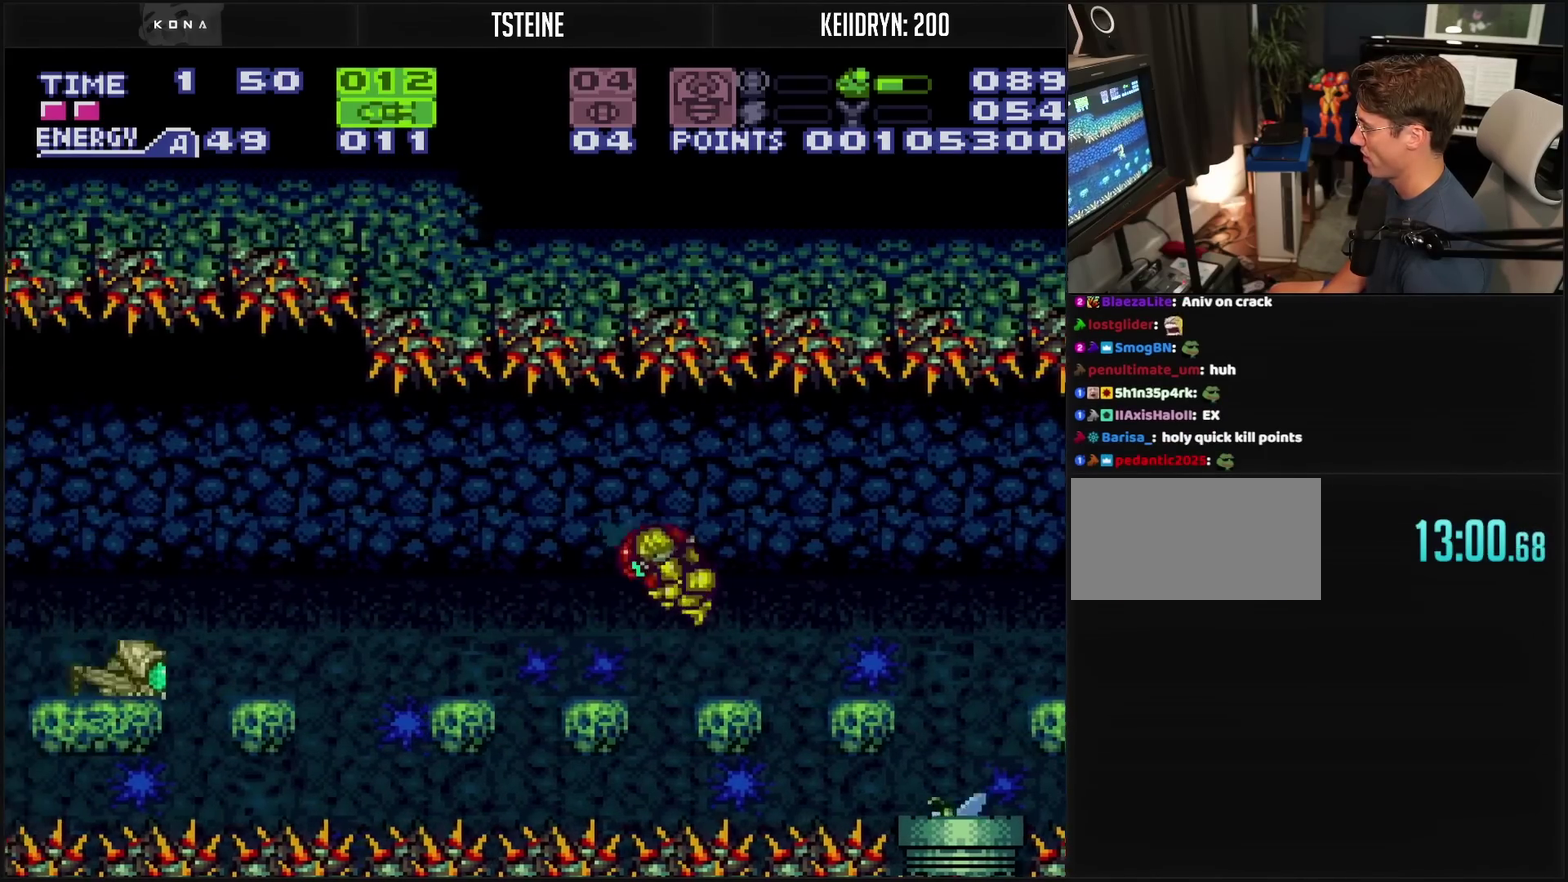
{"buttons": ["CROSS", "DPAD_RIGHT"], "events": [[33, "DPAD_LEFT", "up"], [117, "CROSS", "down"], [350, "DPAD_RIGHT", "down"]]}
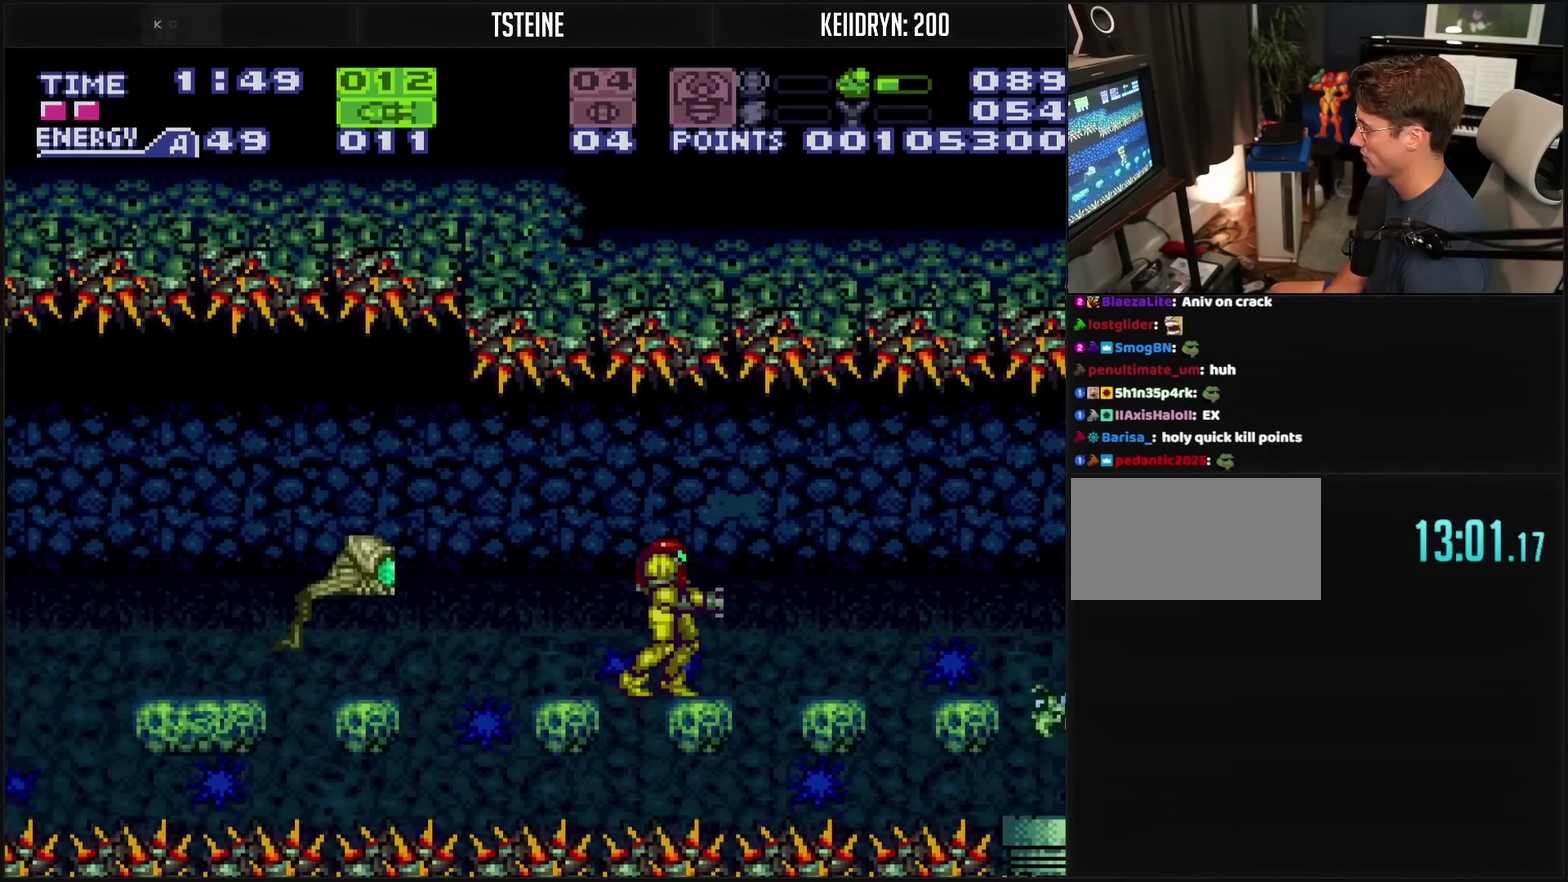
{"buttons": ["CROSS"], "events": [[17, "DPAD_RIGHT", "up"], [67, "SELECT", "down"], [150, "SELECT", "up"], [300, "TRIANGLE", "down"], [383, "TRIANGLE", "up"]]}